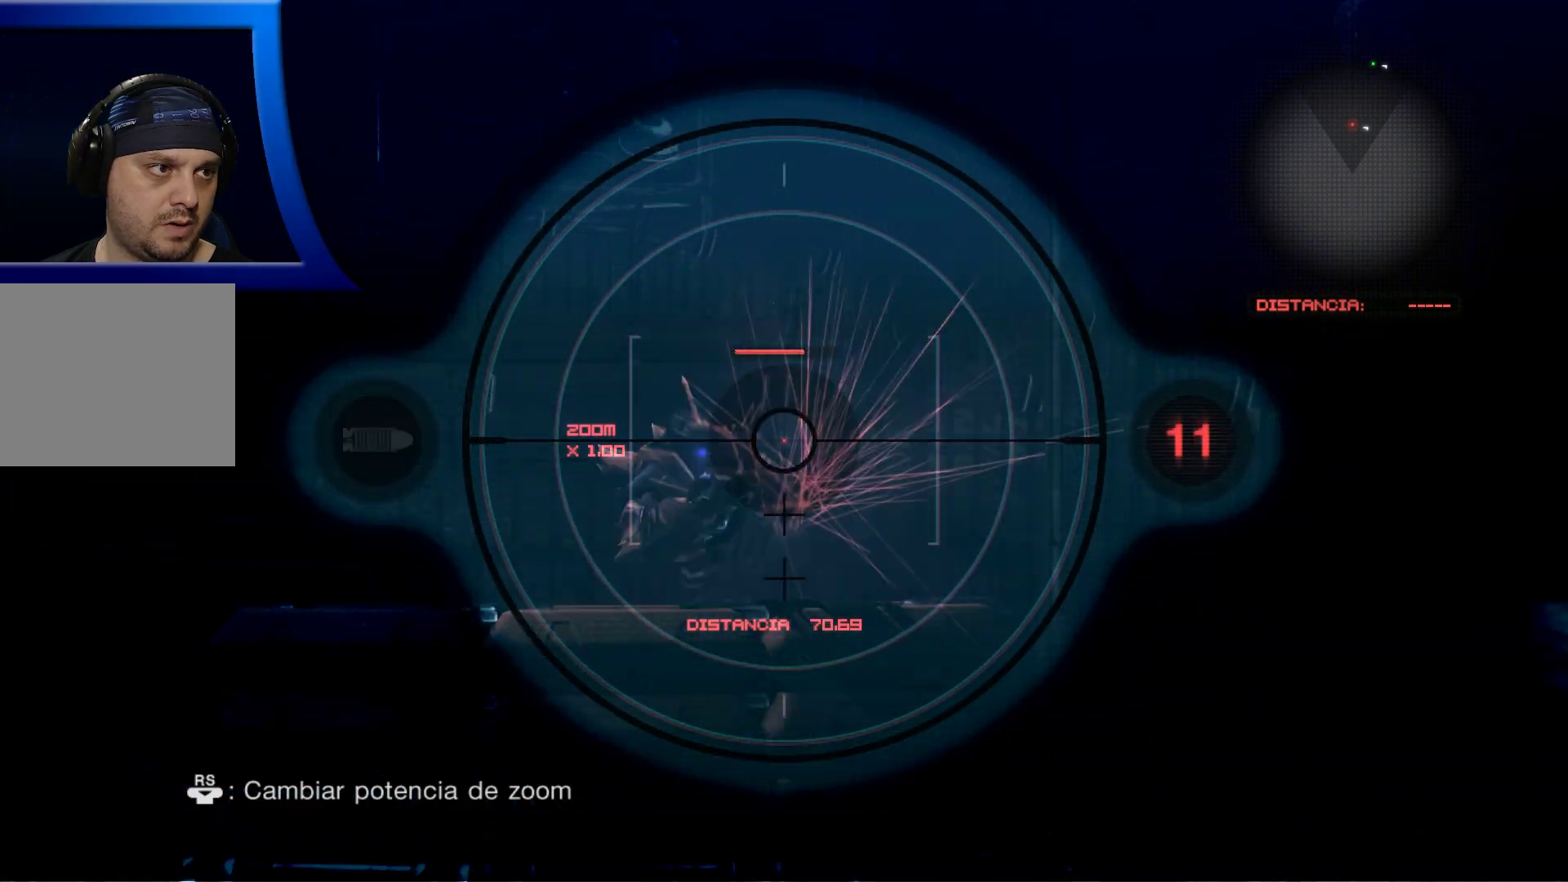
Gameplay with a controller (Xbox layout); each line is a JSON object with the inputs held at the frame after it. "events" lists button and stick changes between this image and that frame as [ms after this image, input, new state], when the widget could be followed in between.
{"buttons": ["L2"], "left_stick": "center", "right_stick": "center", "events": [[83, "R2", "up"]]}
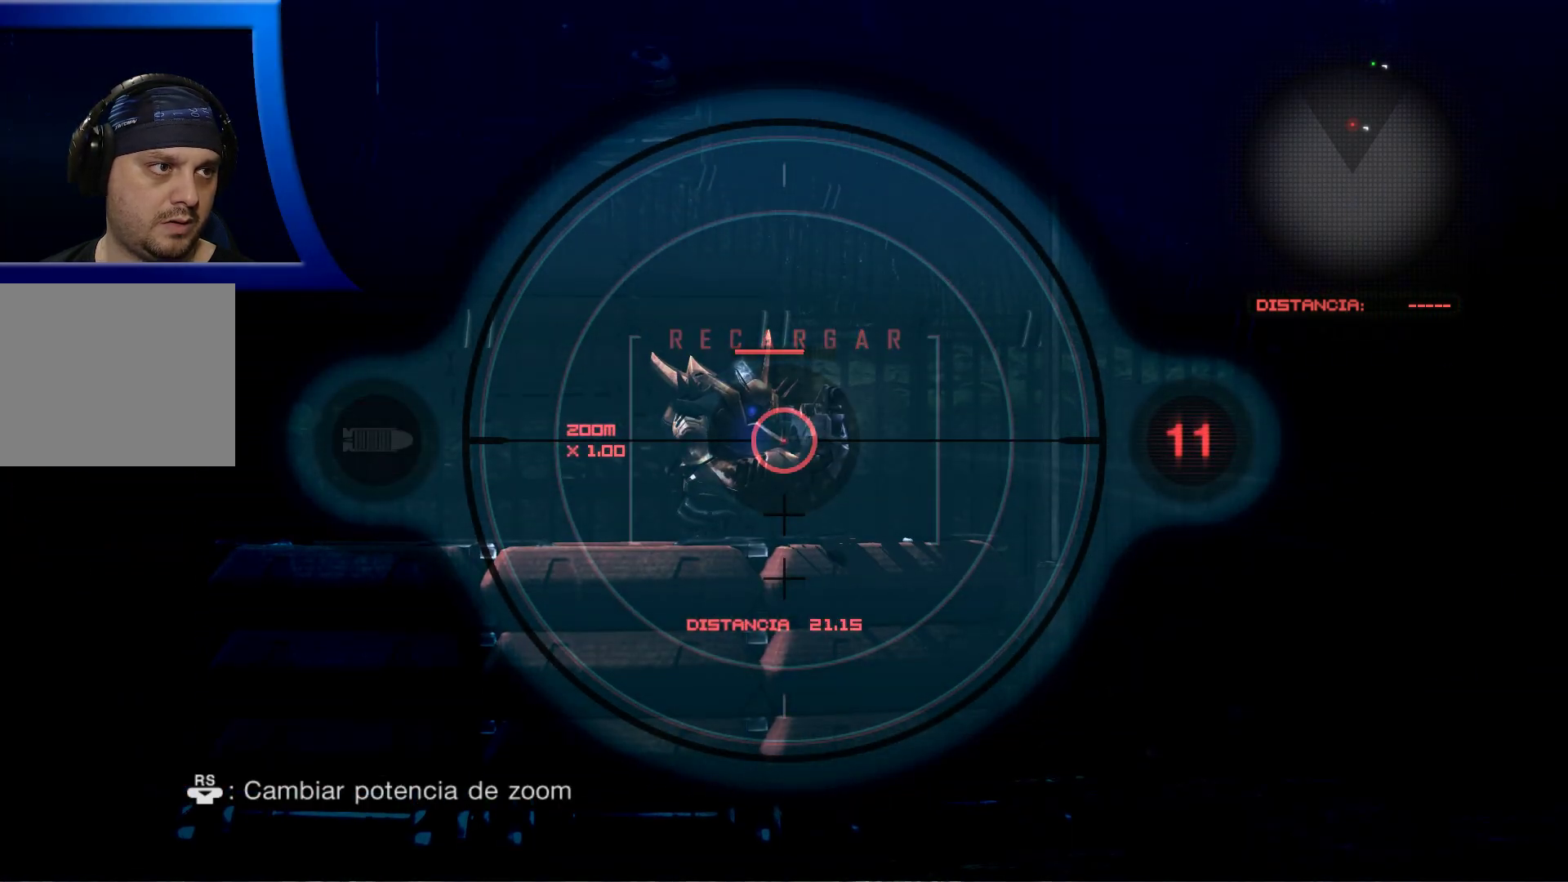
{"buttons": ["L2"], "left_stick": "center", "right_stick": "down-left", "events": [[83, "right_stick", "up"], [233, "right_stick", "center"], [433, "right_stick", "down-left"]]}
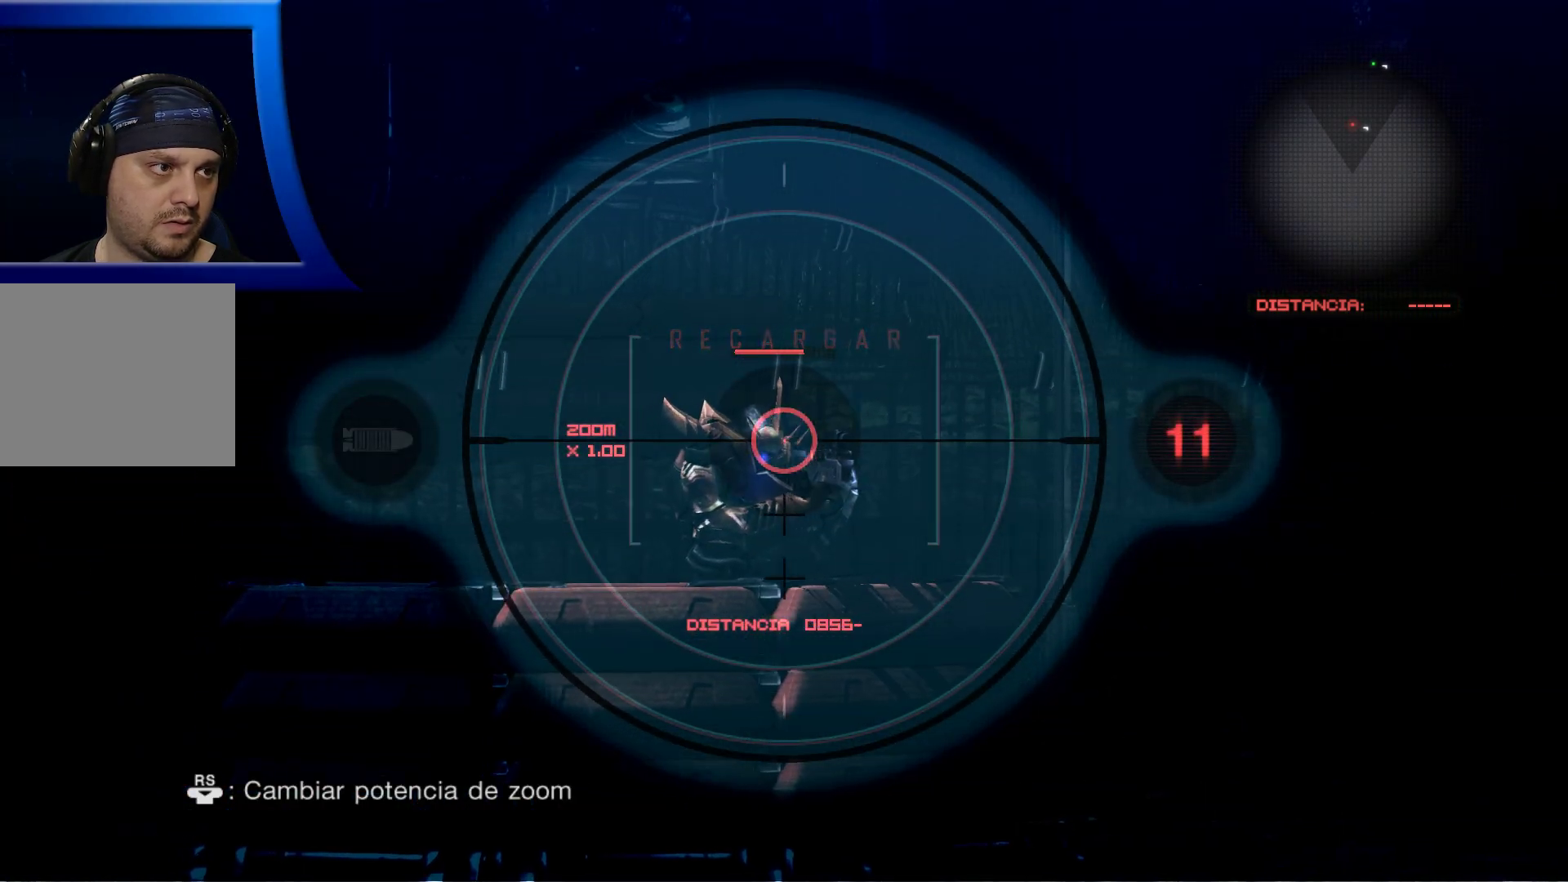
{"buttons": ["L2"], "left_stick": "center", "right_stick": "center", "events": [[17, "R2", "down"], [50, "right_stick", "center"], [200, "R2", "up"]]}
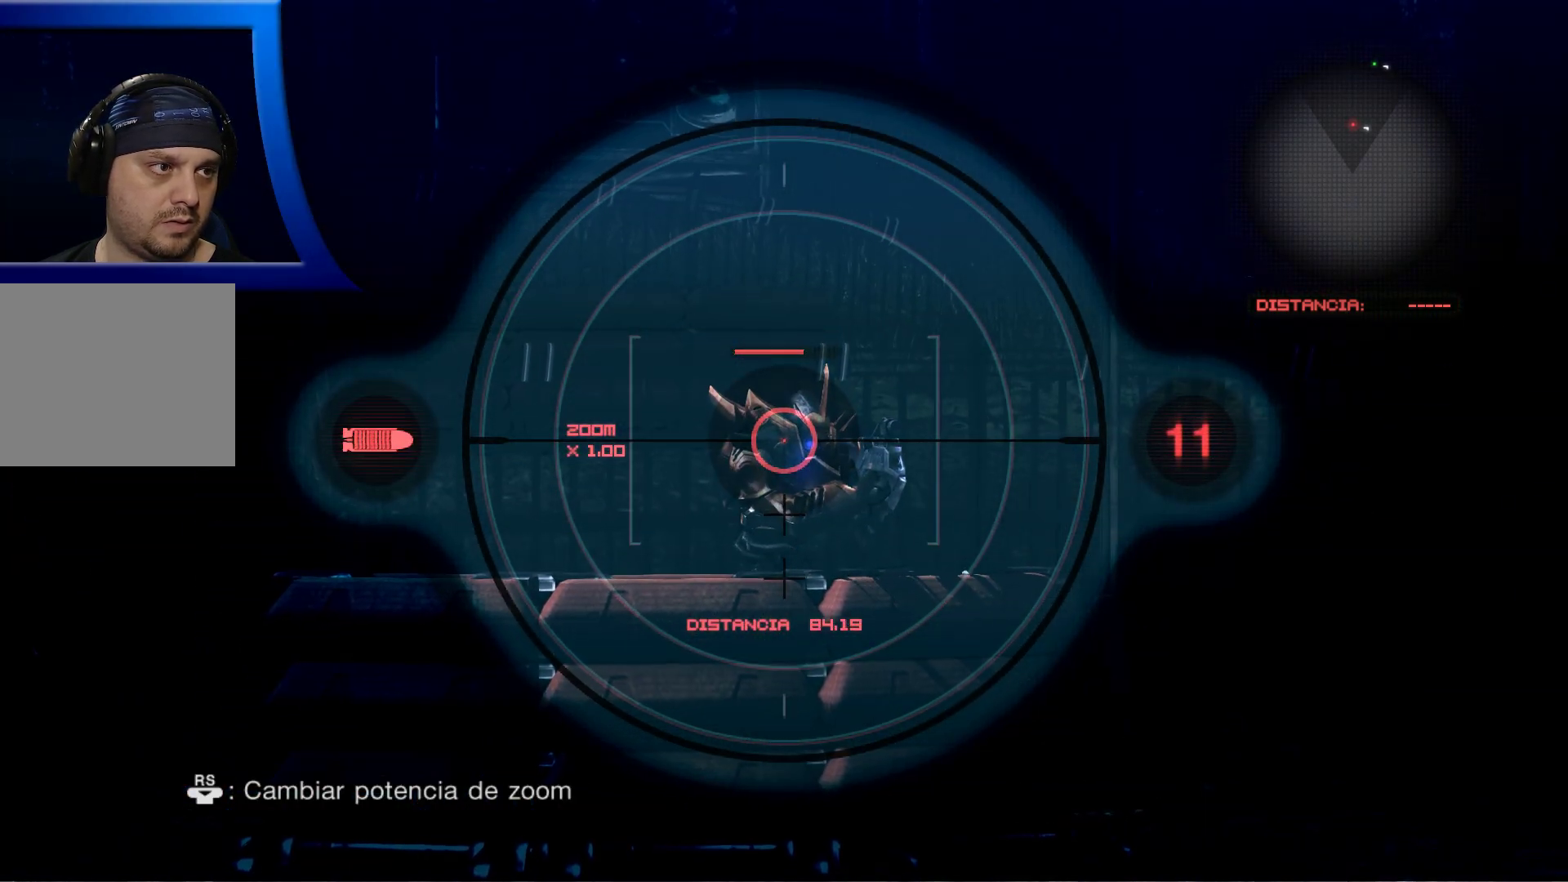
{"buttons": ["L2"], "left_stick": "center", "right_stick": "center", "events": []}
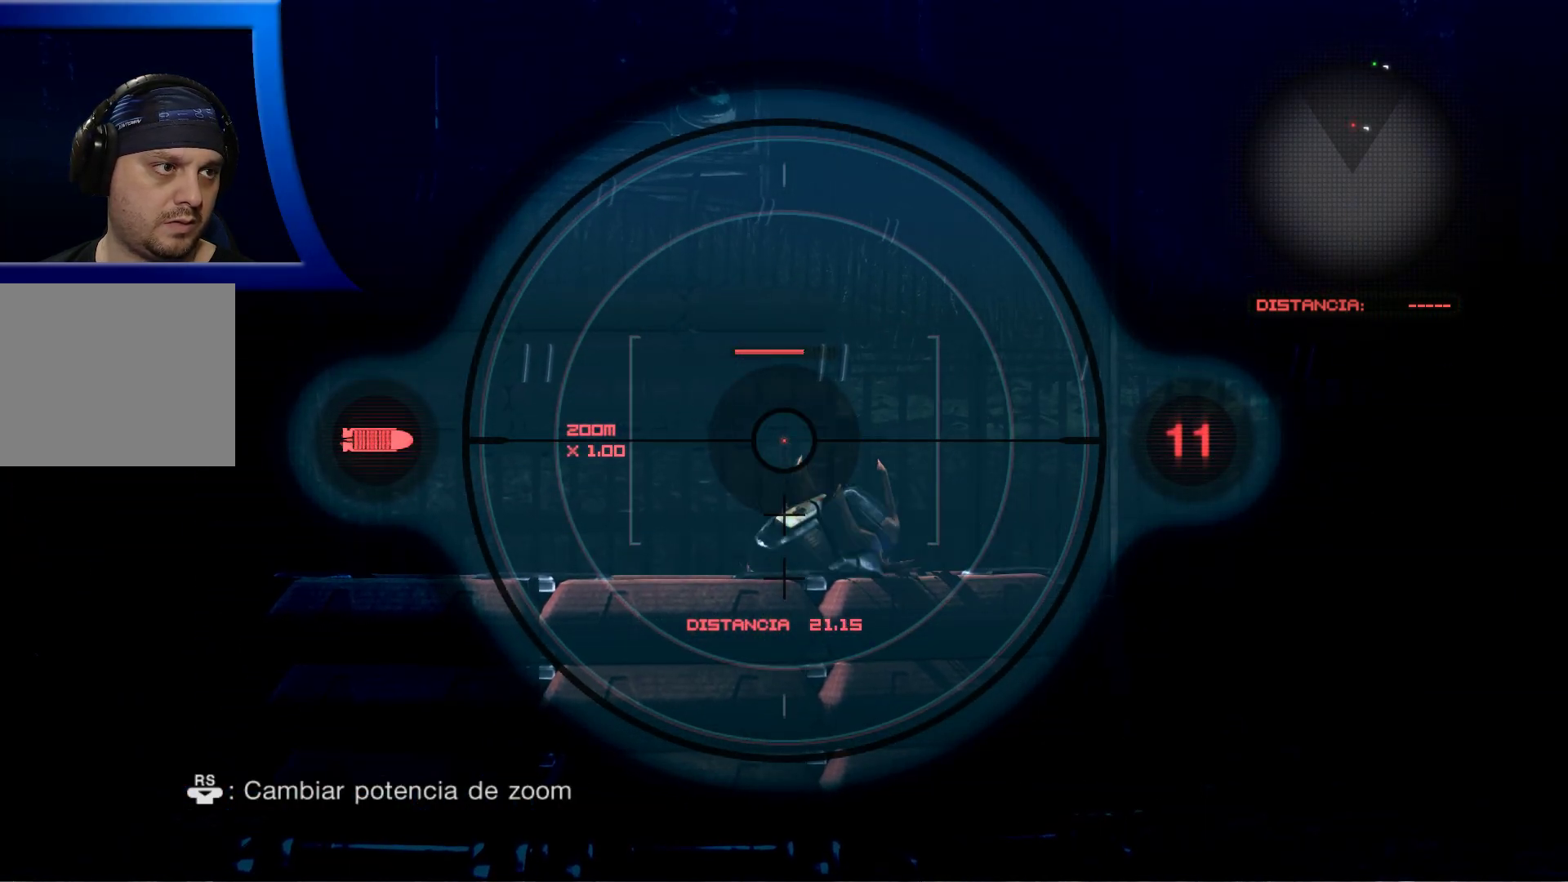
{"buttons": ["L2"], "left_stick": "center", "right_stick": "center", "events": [[33, "R2", "down"], [200, "R2", "up"]]}
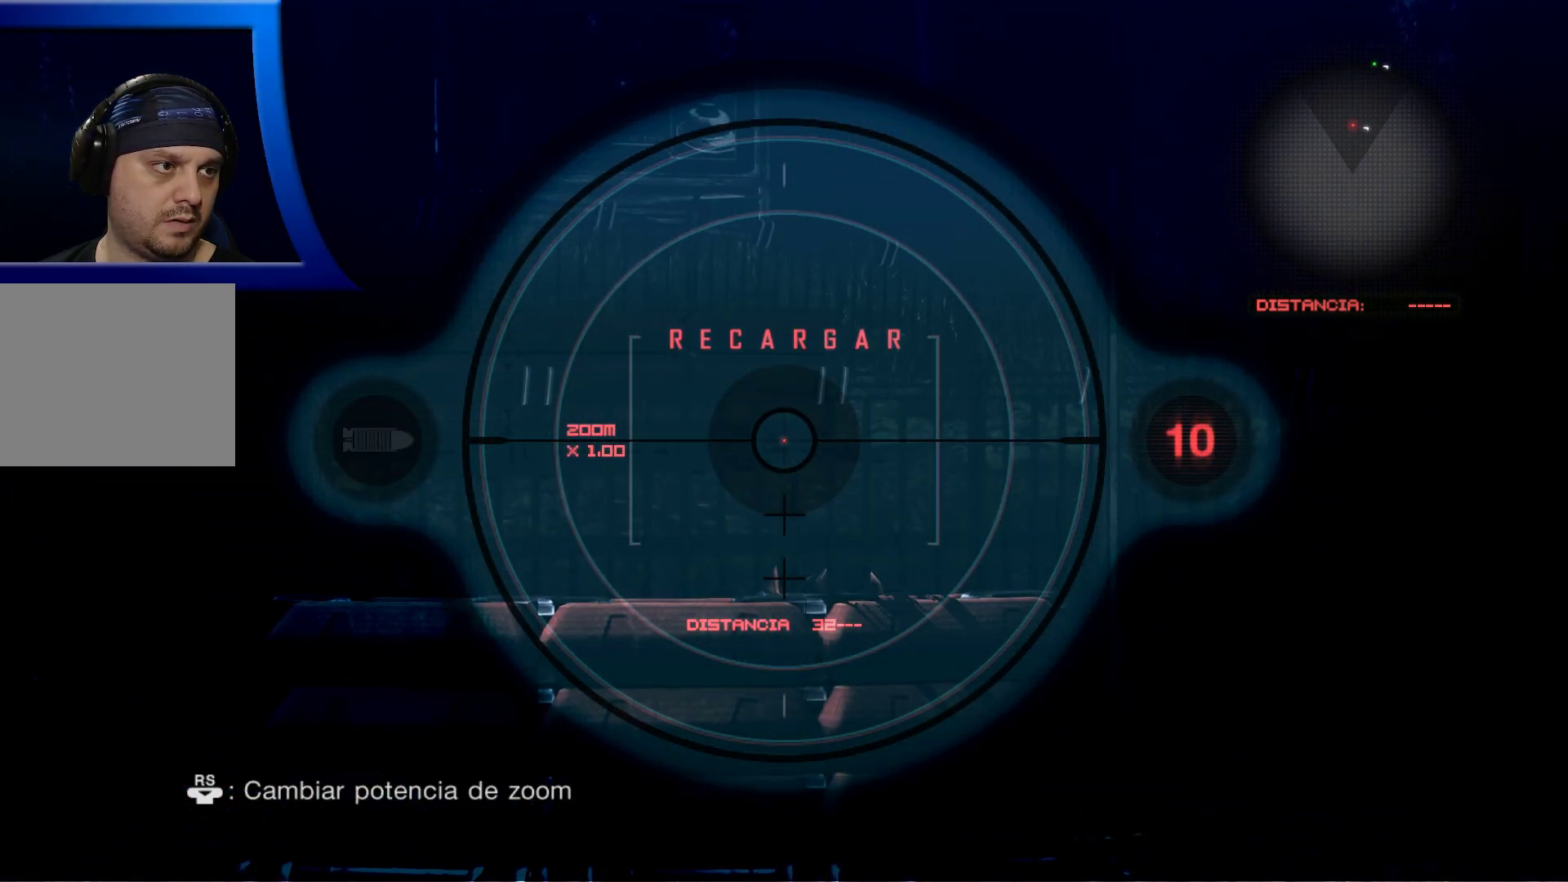
{"buttons": ["L2"], "left_stick": "center", "right_stick": "center", "events": []}
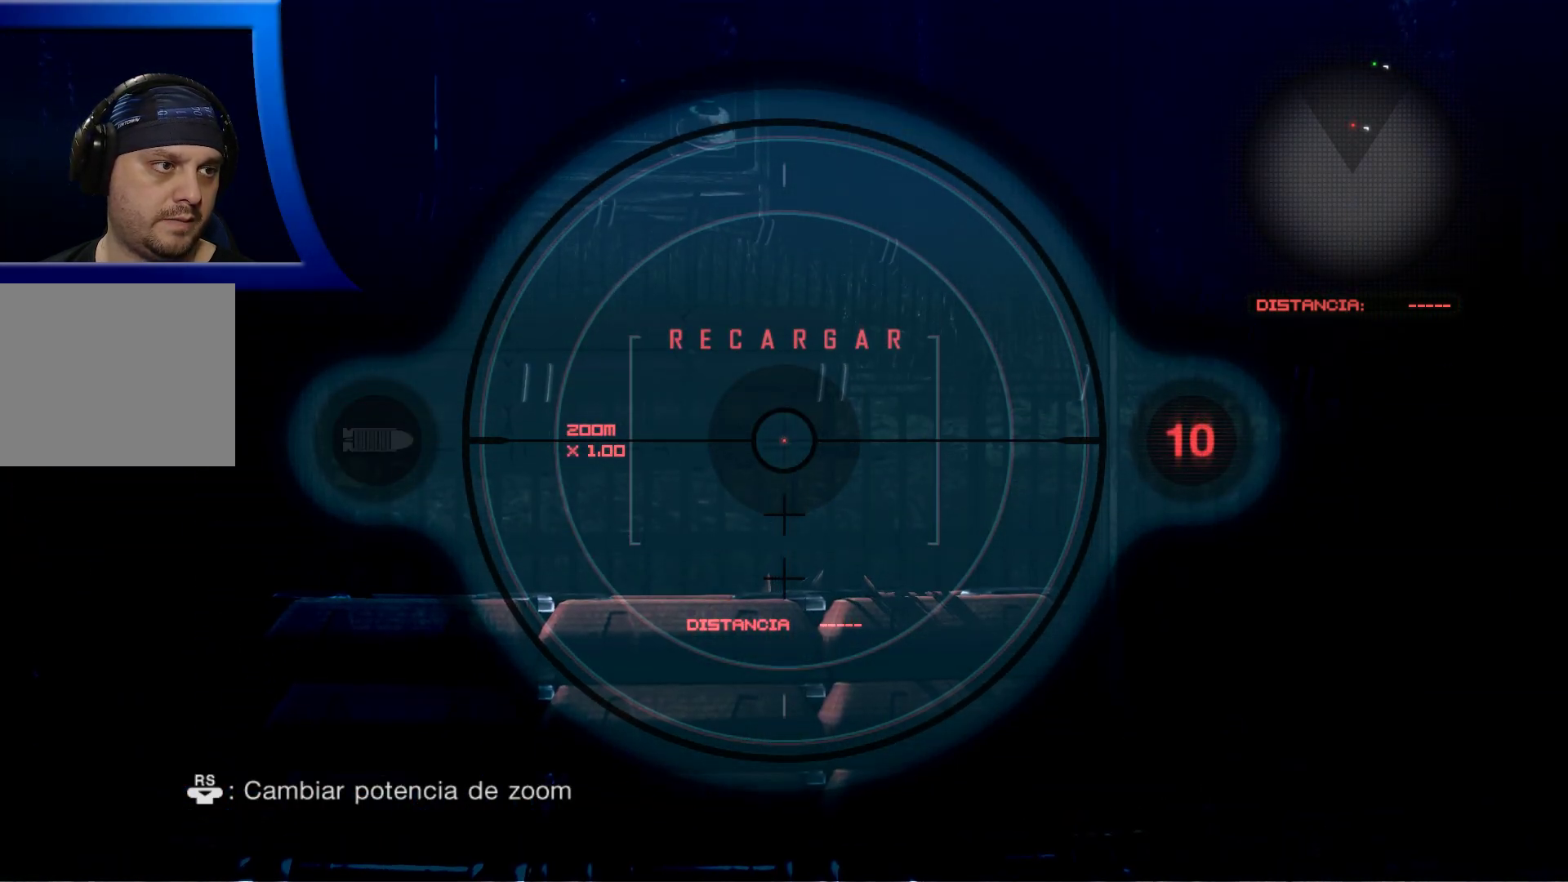
{"buttons": ["L2"], "left_stick": "center", "right_stick": "center", "events": [[83, "right_stick", "right"], [167, "right_stick", "center"]]}
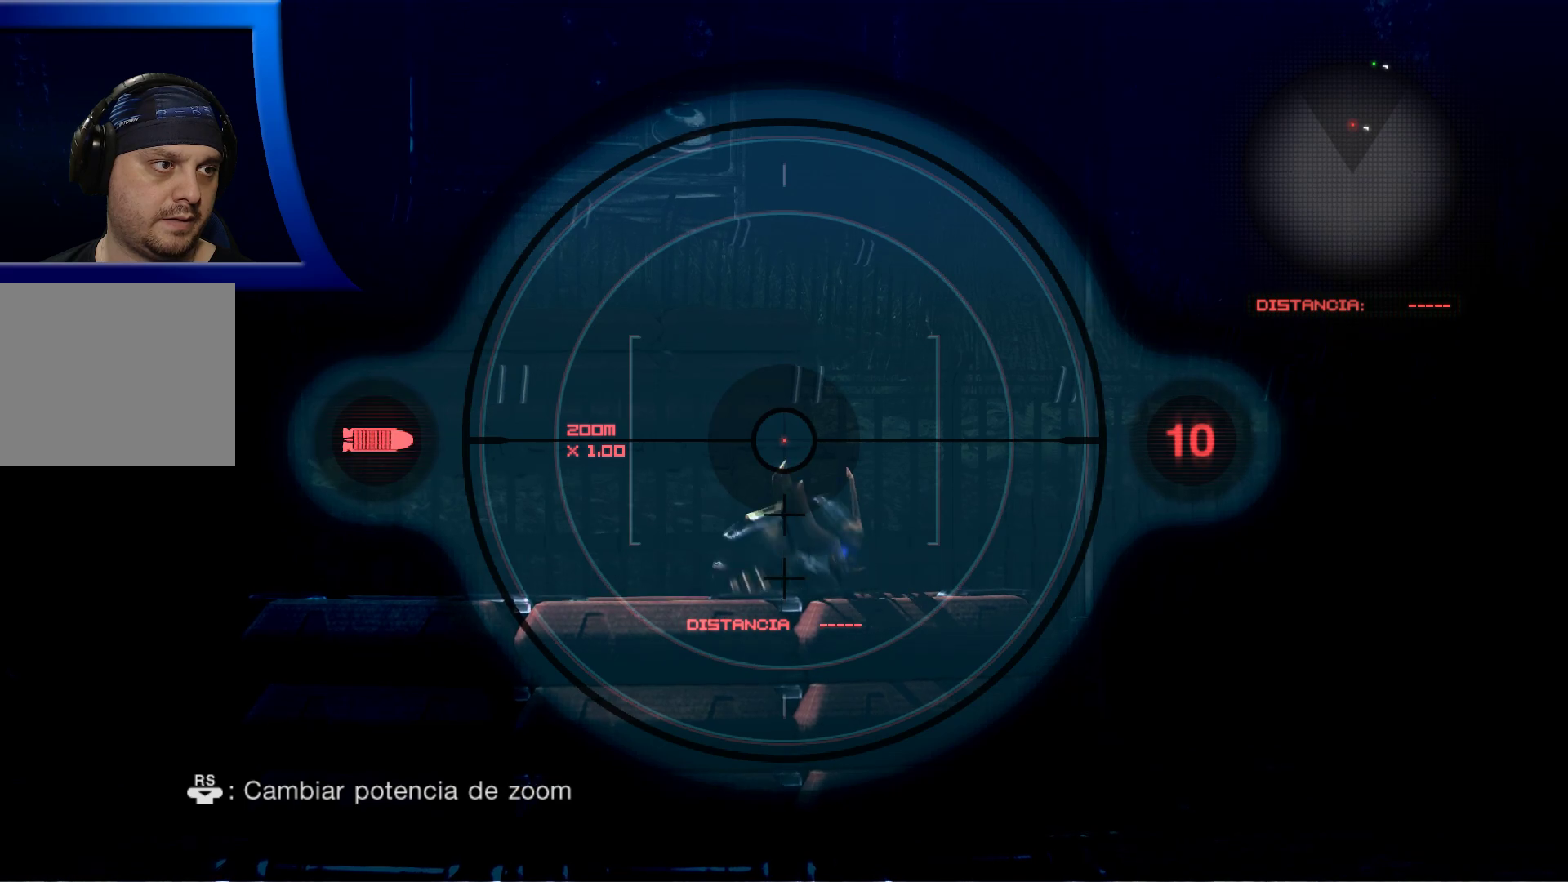
{"buttons": ["L2", "R2"], "left_stick": "center", "right_stick": "center", "events": [[500, "R2", "down"]]}
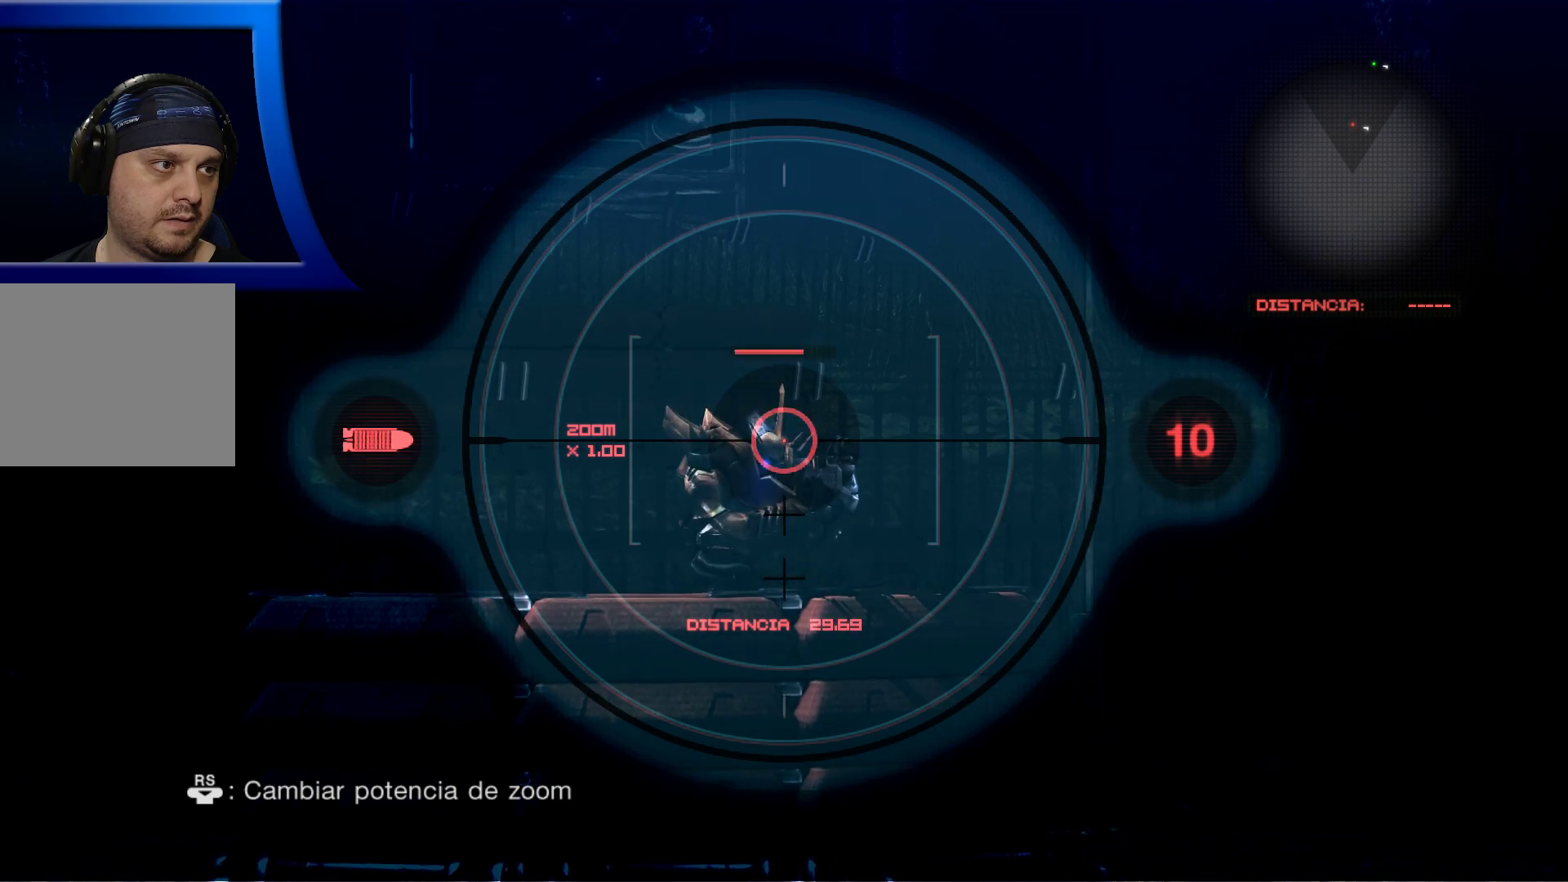
{"buttons": ["L2"], "left_stick": "center", "right_stick": "center", "events": [[200, "R2", "up"]]}
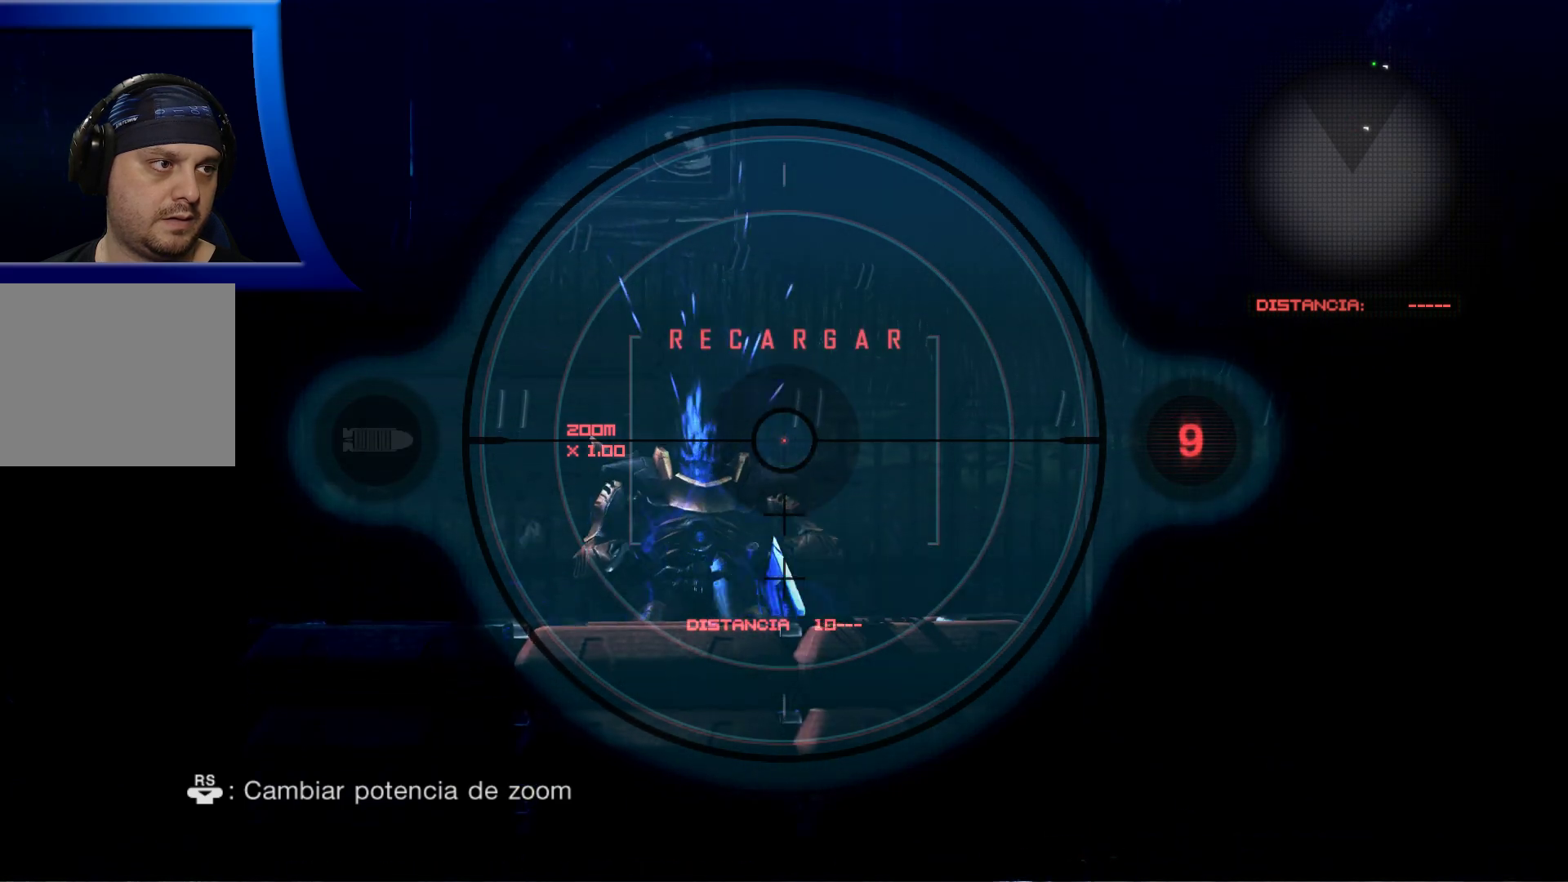
{"buttons": [], "left_stick": "center", "right_stick": "right", "events": [[283, "L2", "up"], [383, "right_stick", "right"]]}
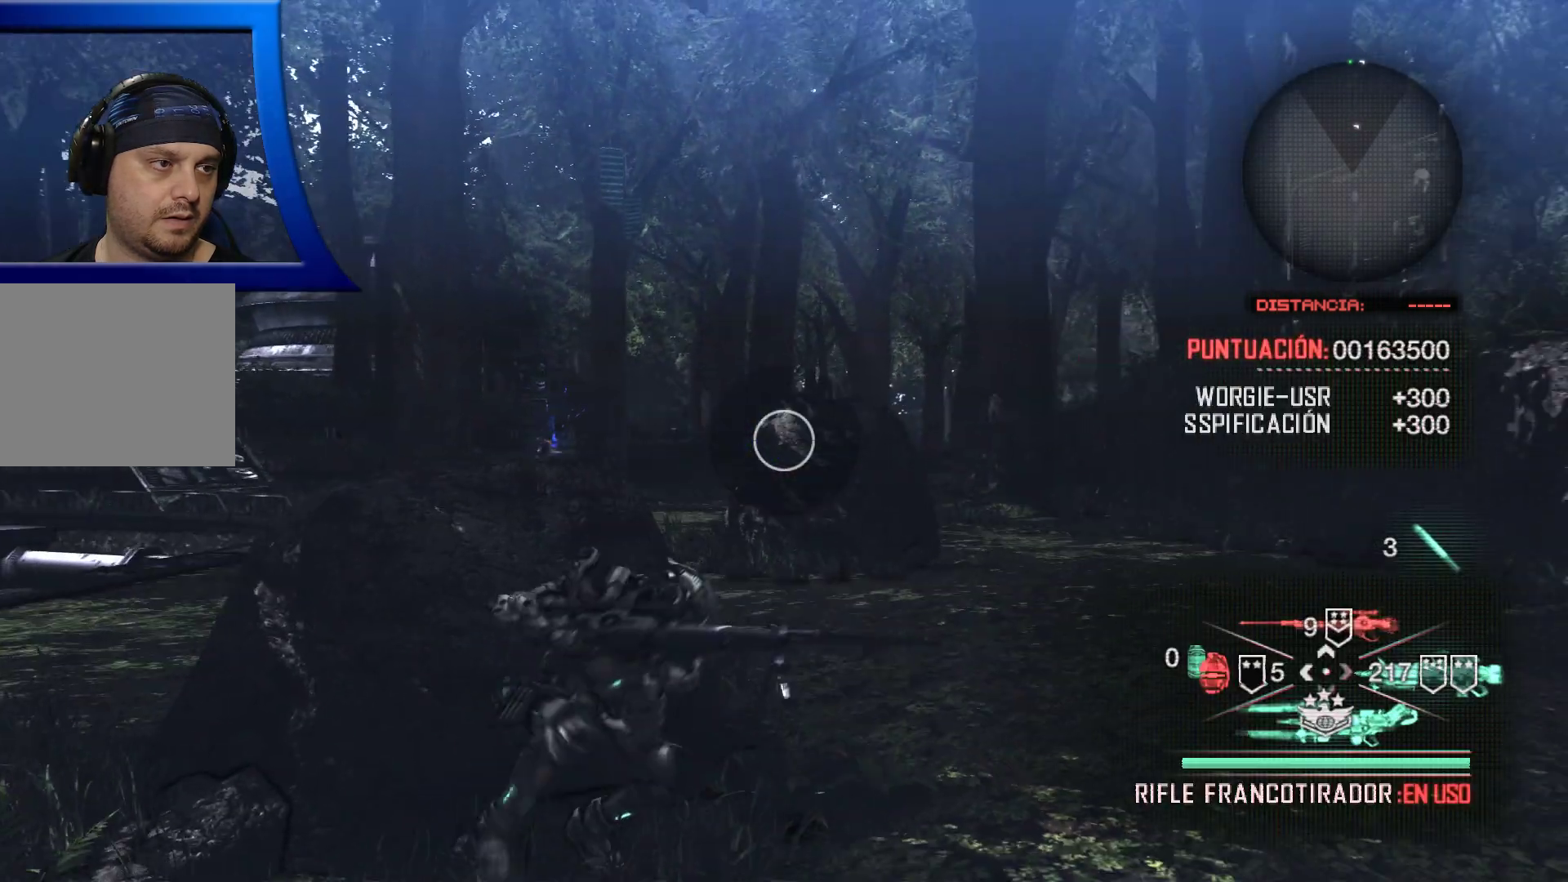
{"buttons": [], "left_stick": "center", "right_stick": "center", "events": [[17, "right_stick", "center"]]}
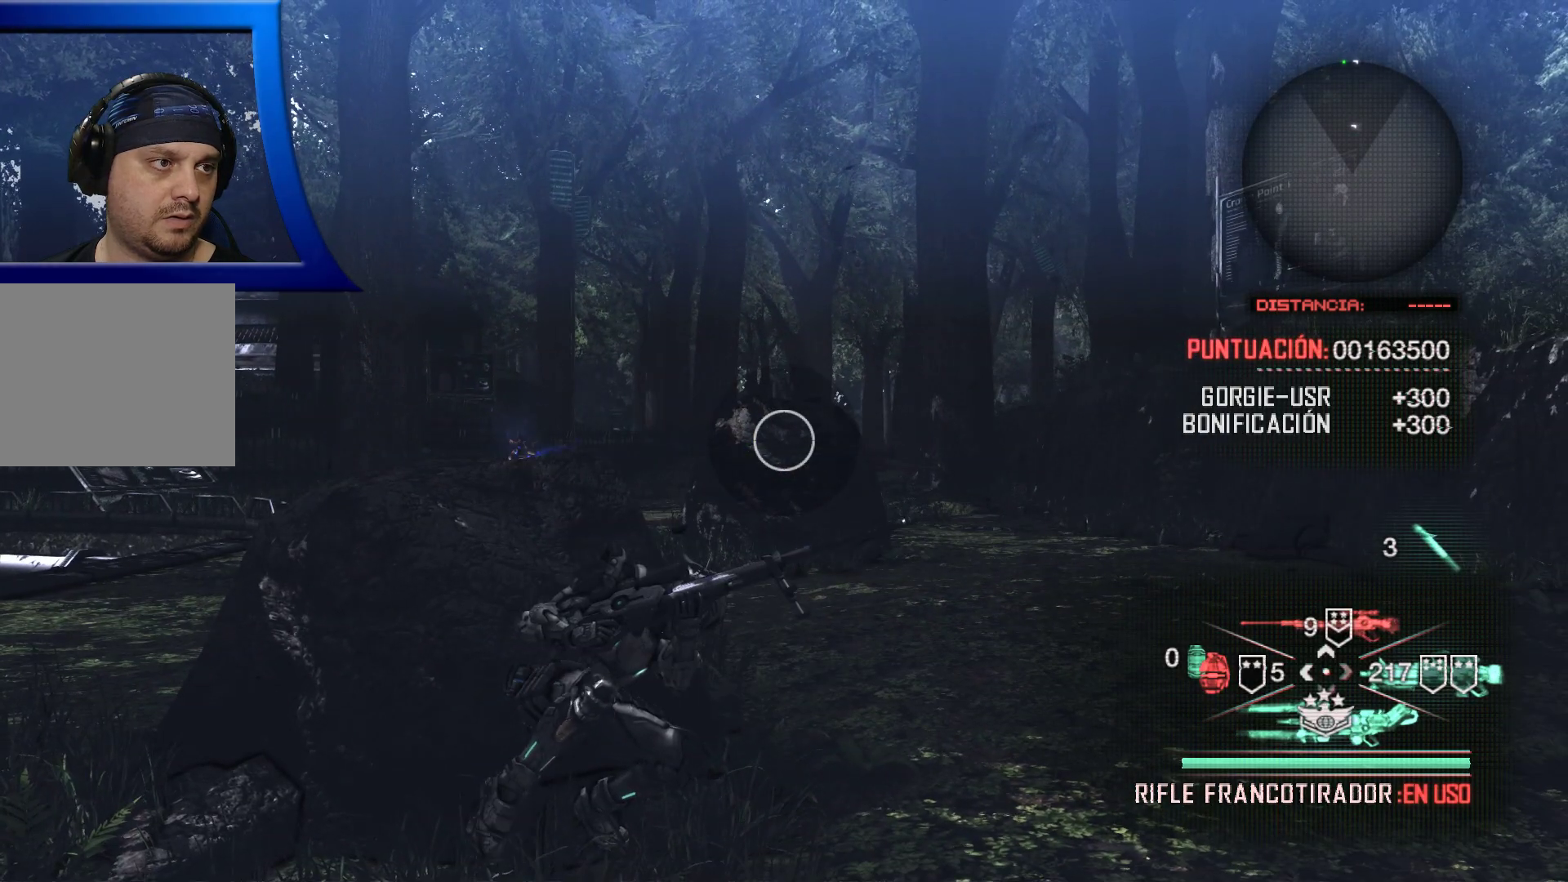
{"buttons": [], "left_stick": "right", "right_stick": "center", "events": [[200, "left_stick", "down"], [450, "left_stick", "right"]]}
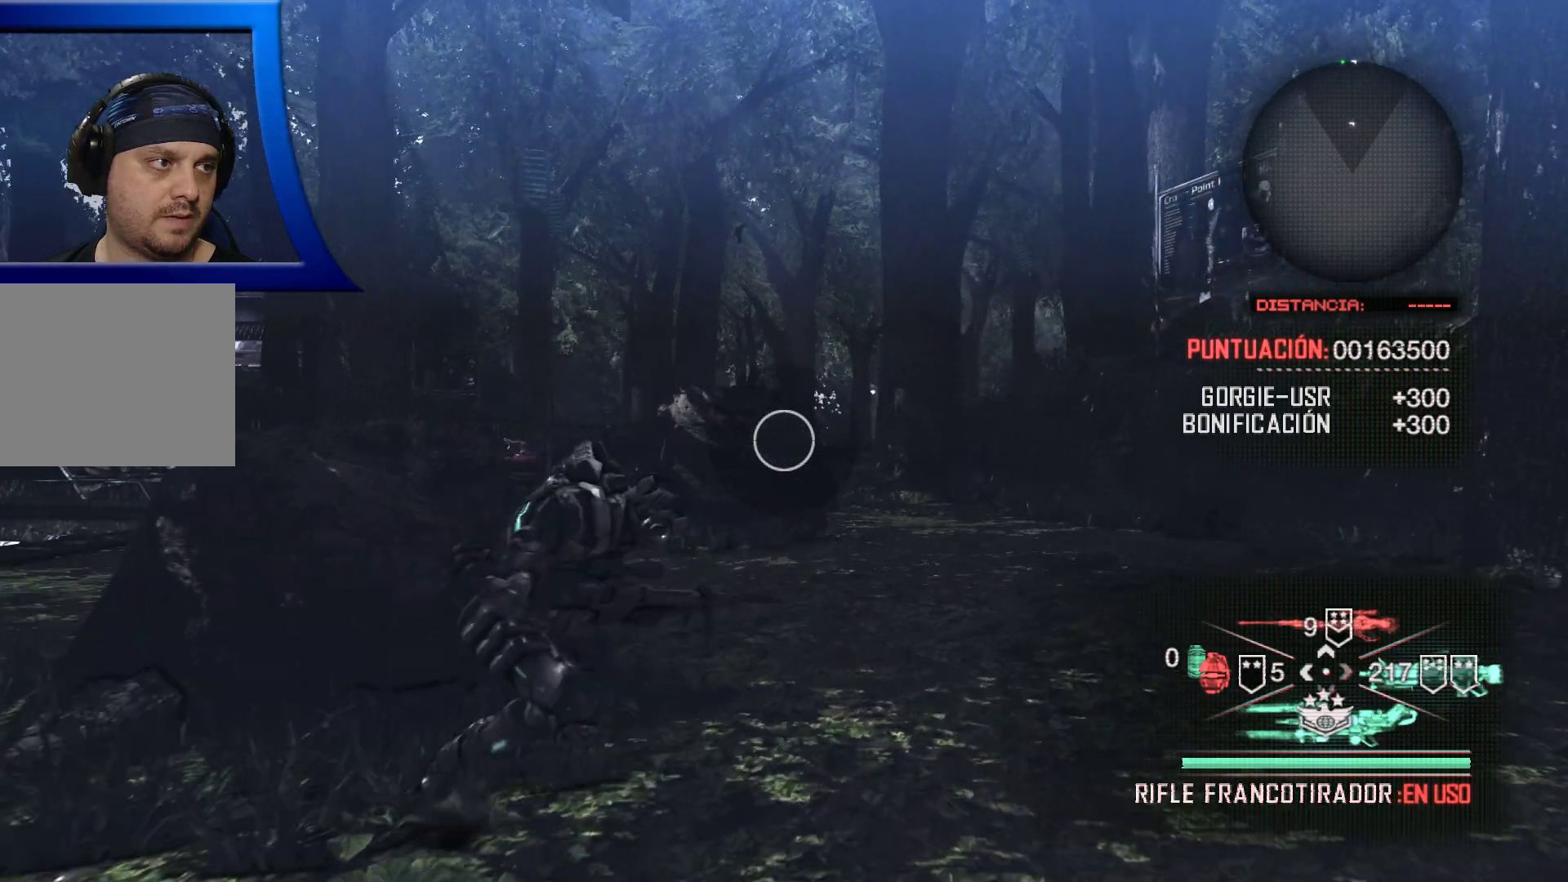
{"buttons": [], "left_stick": "up", "right_stick": "center", "events": [[183, "left_stick", "up-right"], [283, "left_stick", "up"]]}
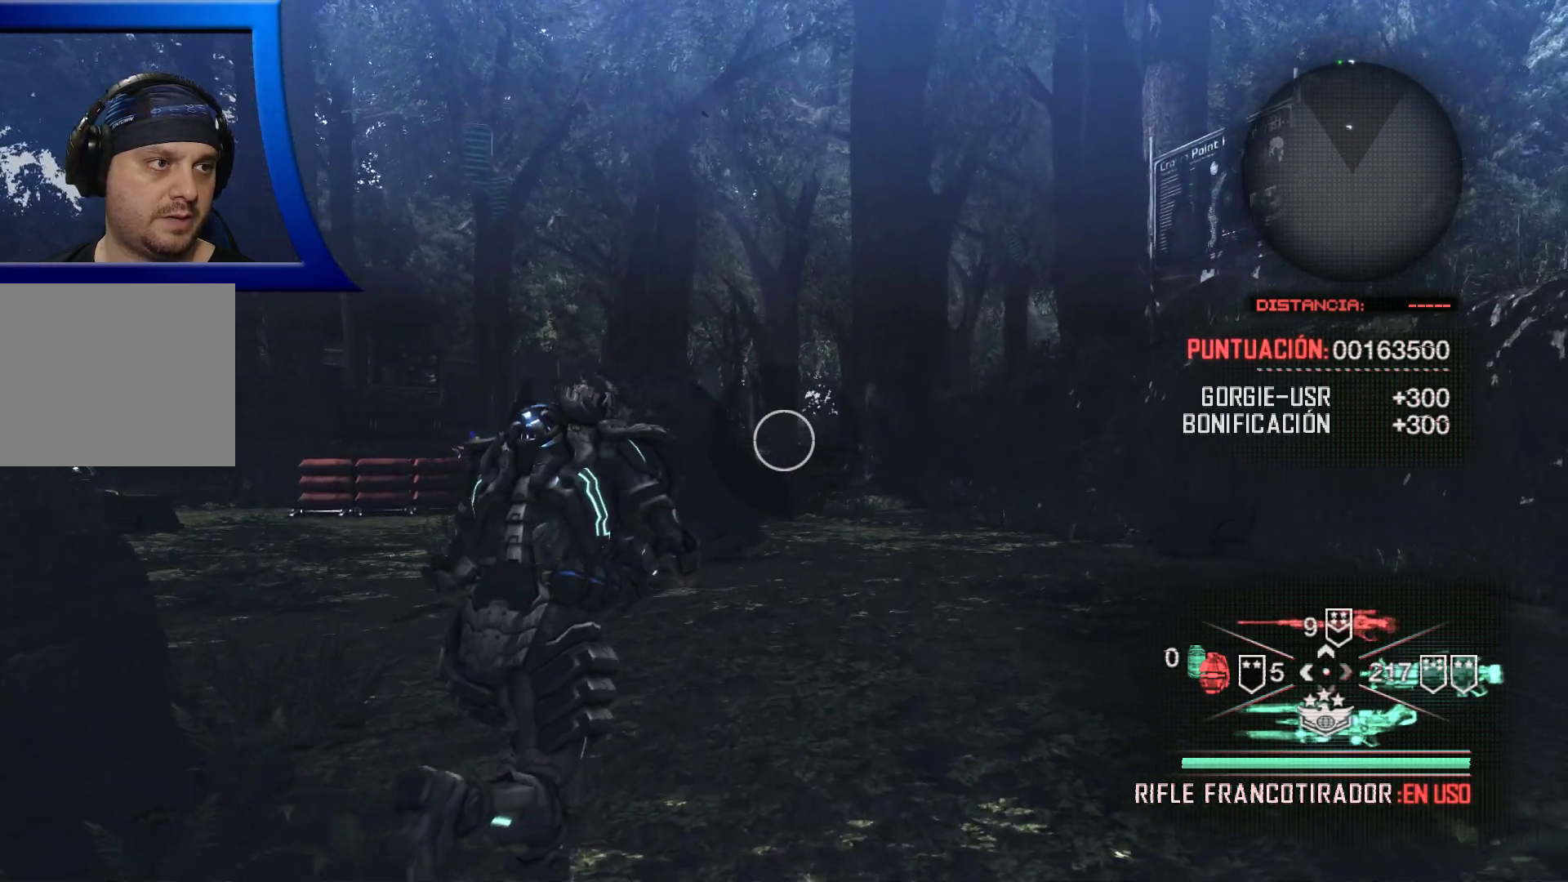
{"buttons": [], "left_stick": "up", "right_stick": "center", "events": [[17, "right_stick", "left"], [217, "right_stick", "center"]]}
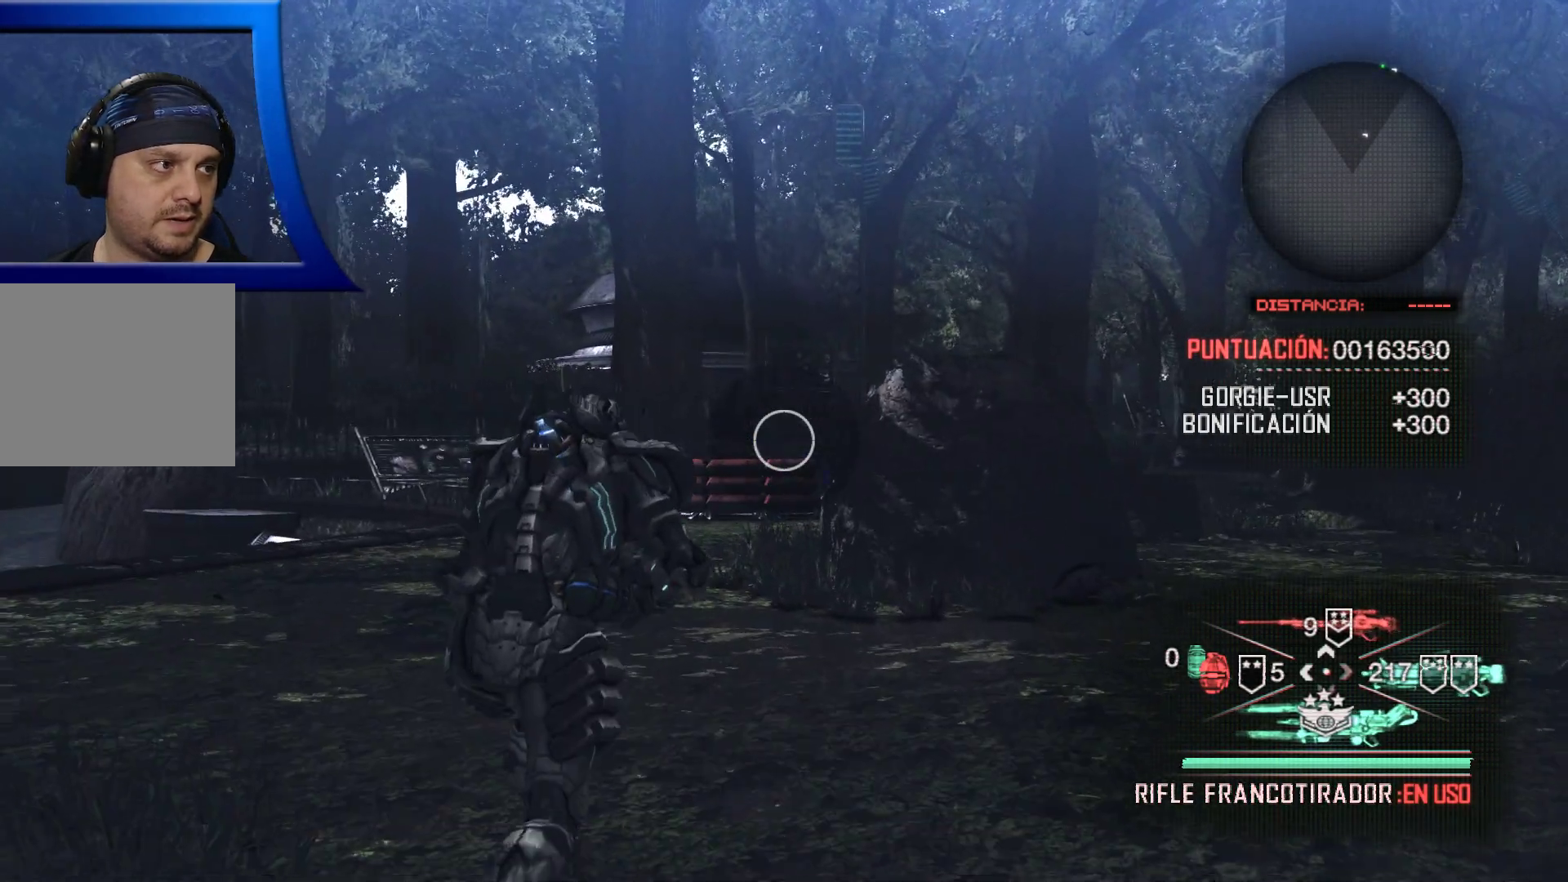
{"buttons": [], "left_stick": "up", "right_stick": "center", "events": []}
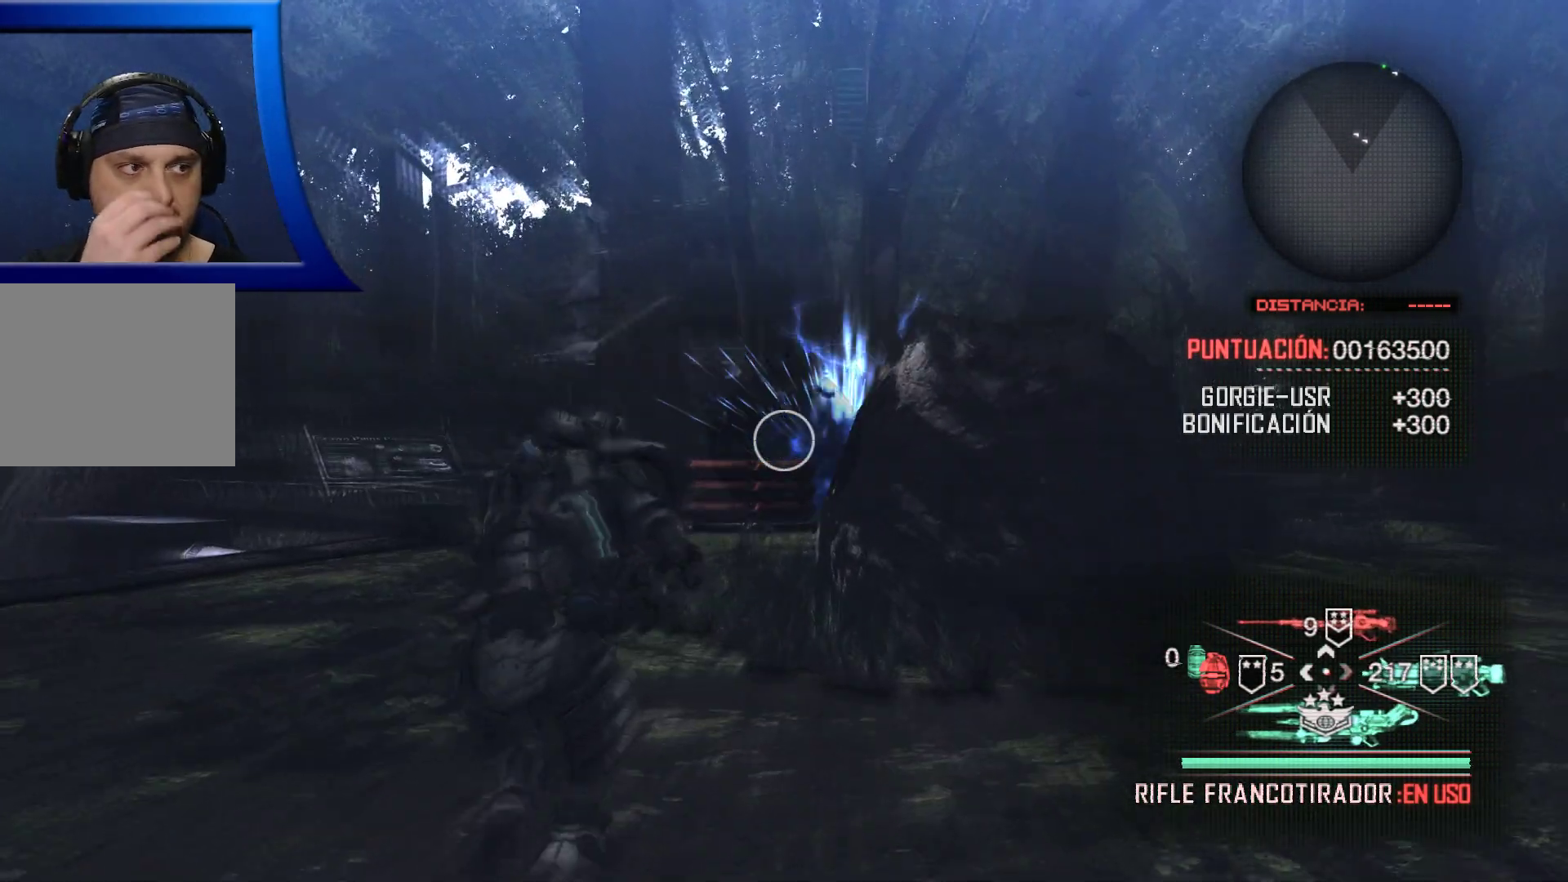
{"buttons": [], "left_stick": "up", "right_stick": "center", "events": []}
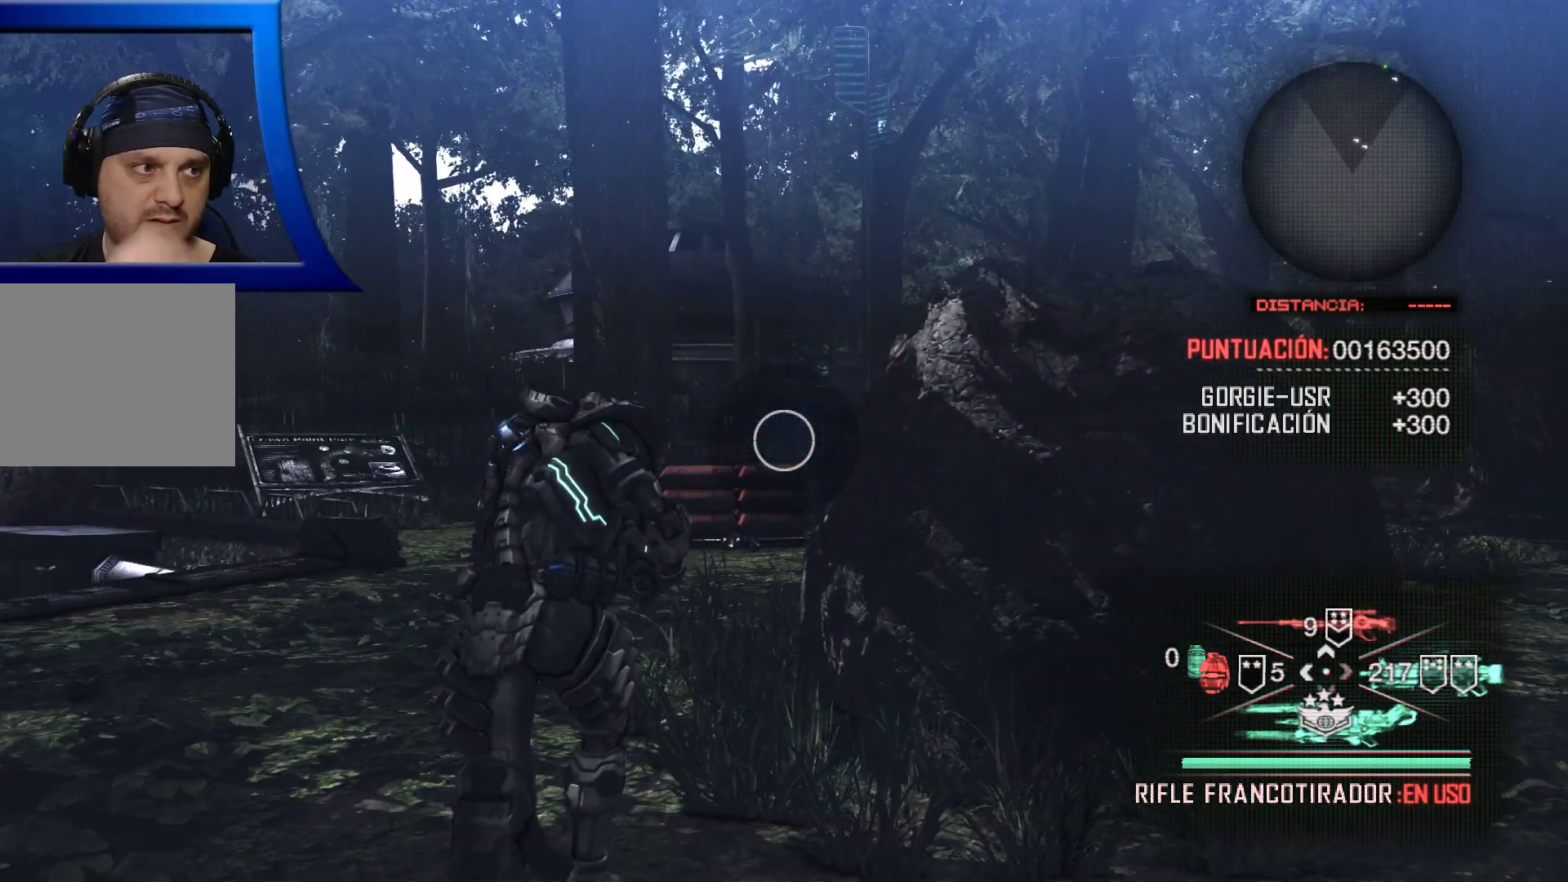
{"buttons": [], "left_stick": "up", "right_stick": "center", "events": []}
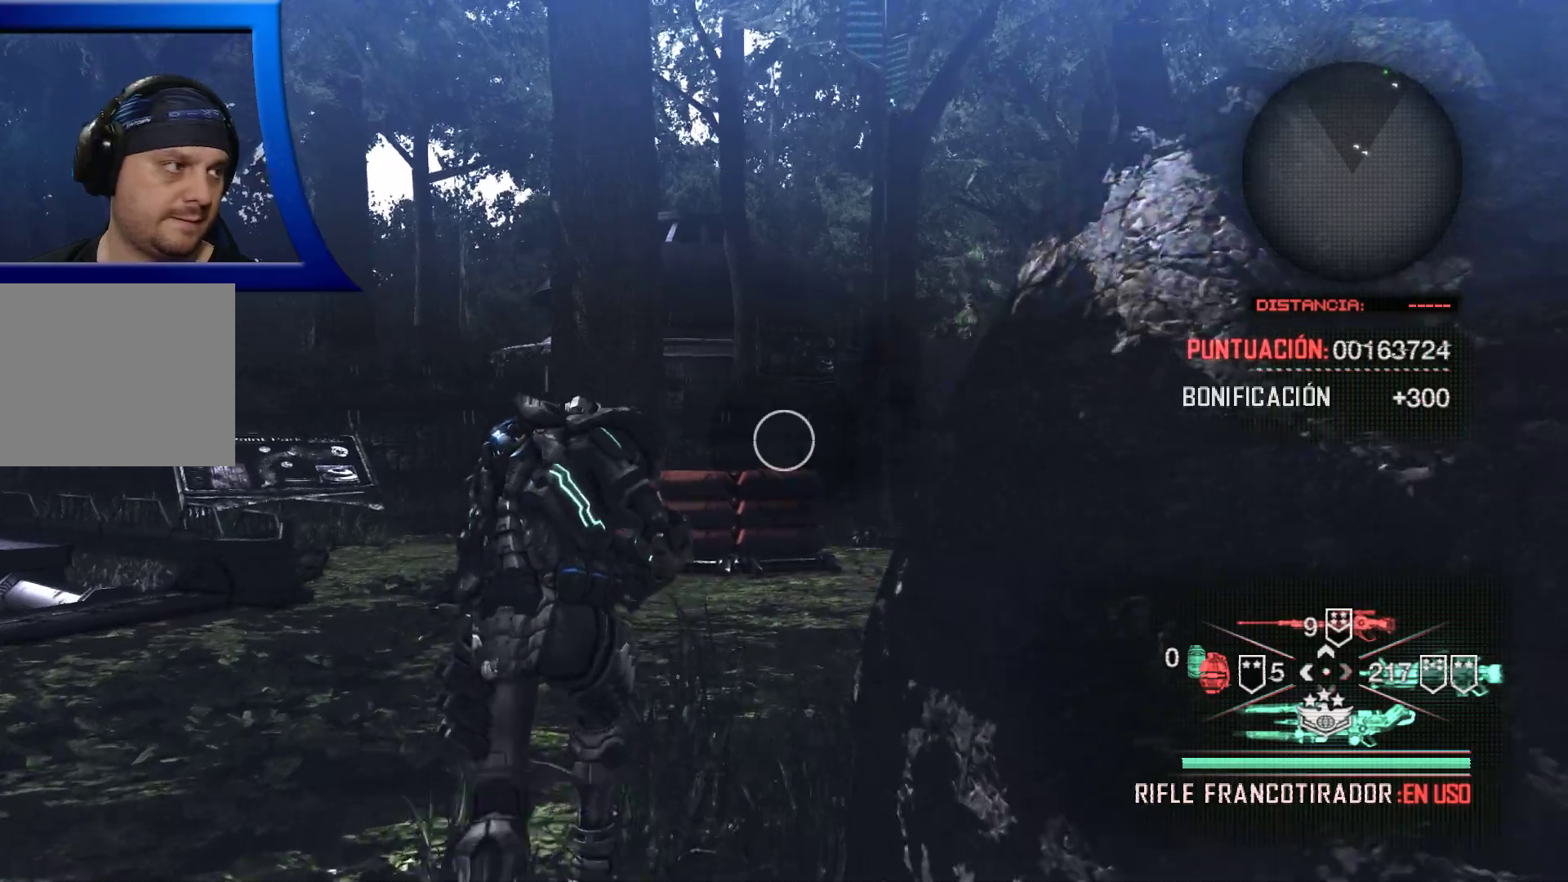
{"buttons": [], "left_stick": "up", "right_stick": "right", "events": [[417, "right_stick", "right"]]}
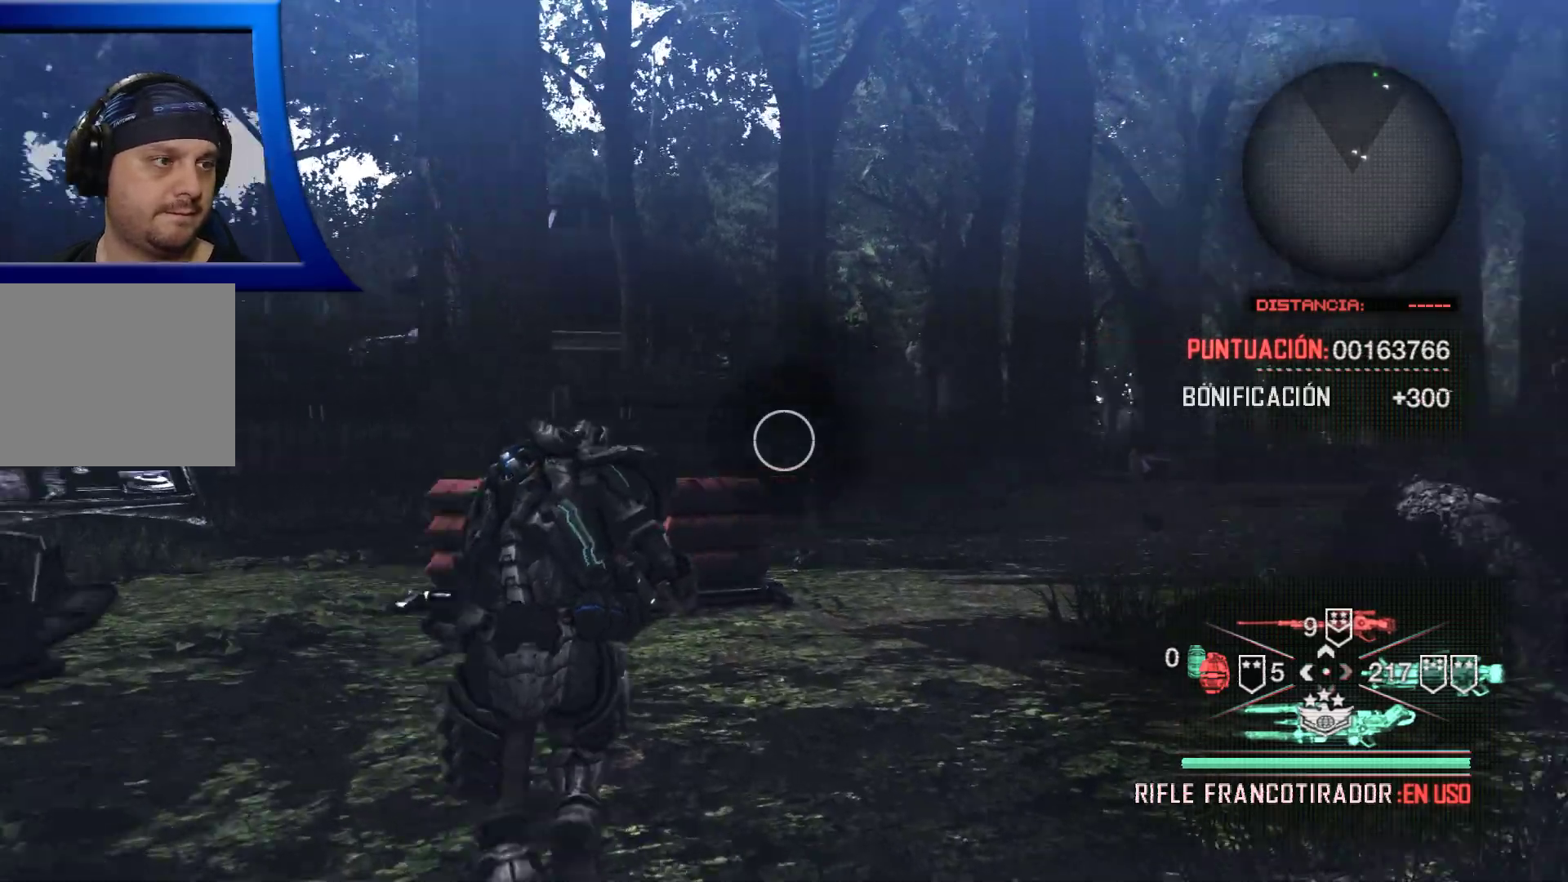
{"buttons": [], "left_stick": "up-left", "right_stick": "center", "events": [[67, "right_stick", "down"], [233, "right_stick", "center"], [333, "left_stick", "up-left"]]}
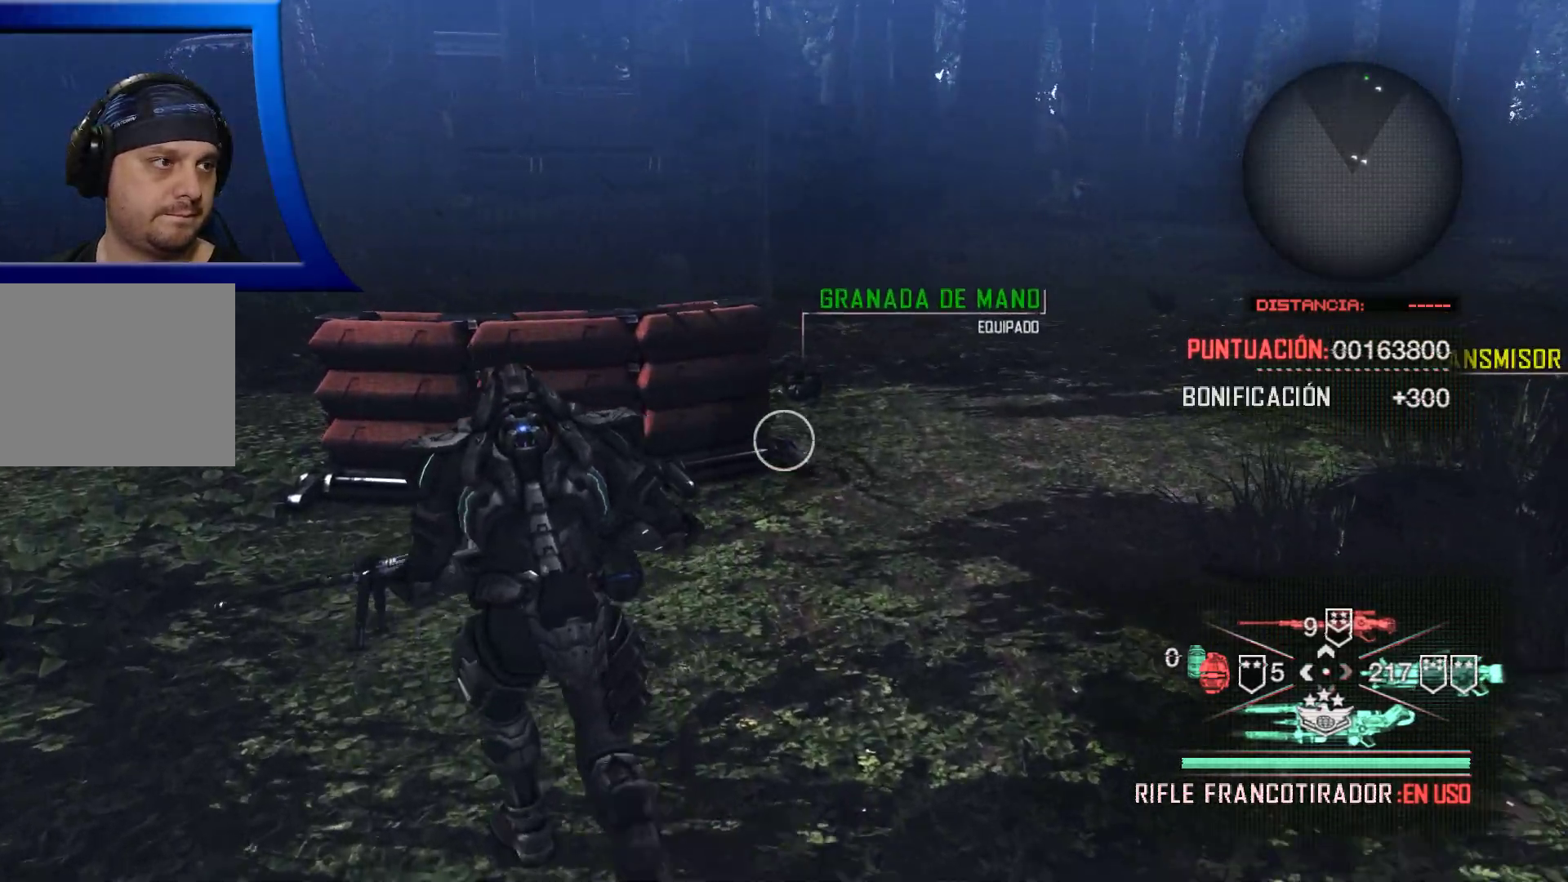
{"buttons": [], "left_stick": "up-right", "right_stick": "right", "events": [[167, "left_stick", "up"], [383, "left_stick", "up-right"], [400, "right_stick", "right"]]}
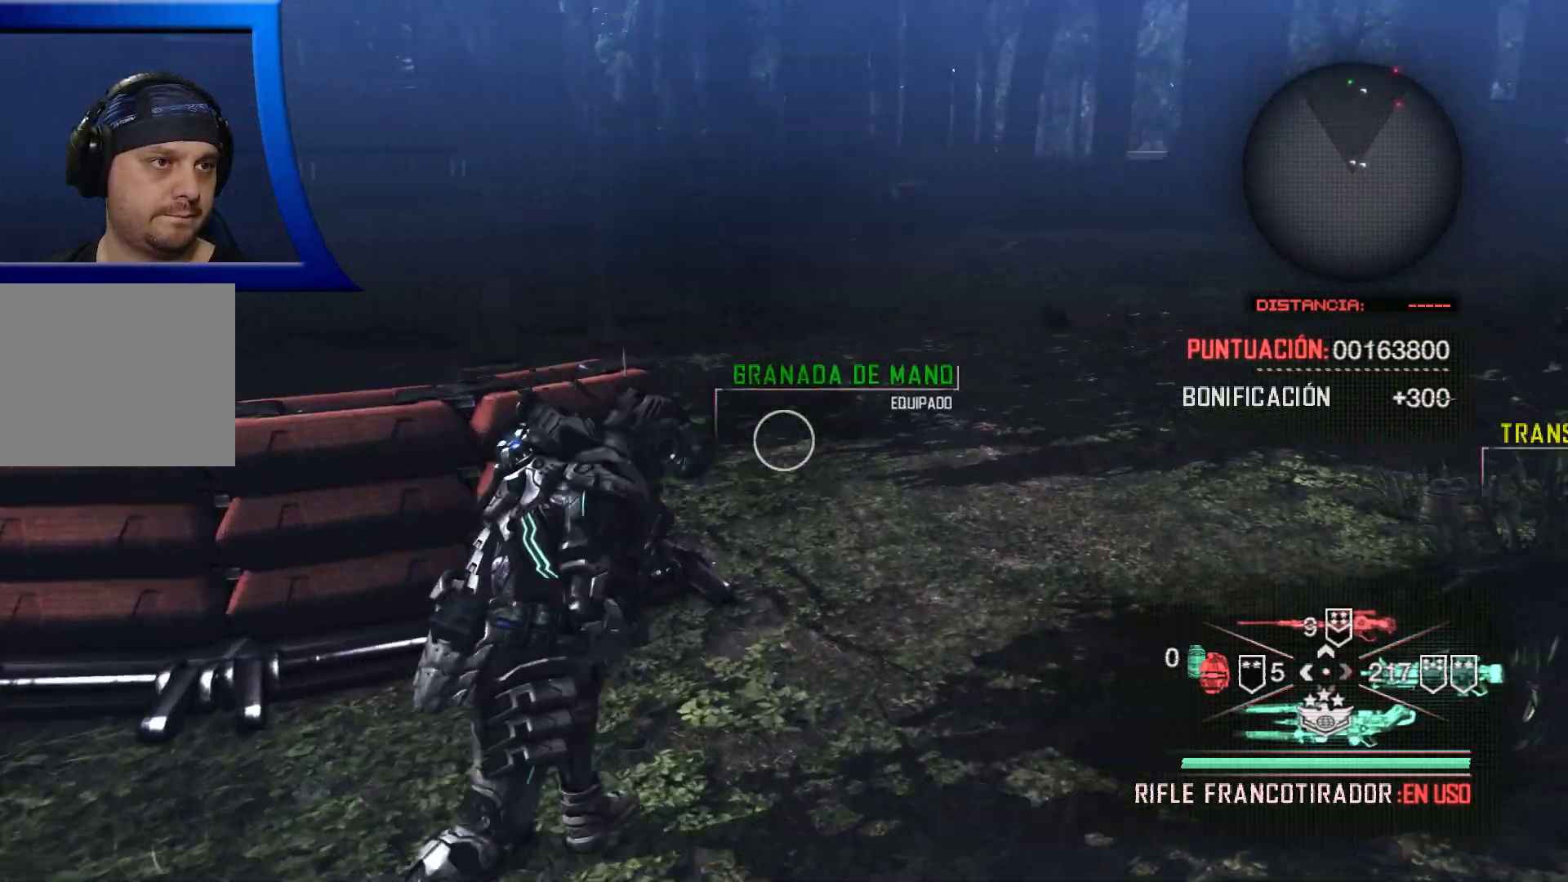
{"buttons": [], "left_stick": "up", "right_stick": "center", "events": [[17, "left_stick", "up"], [183, "right_stick", "center"]]}
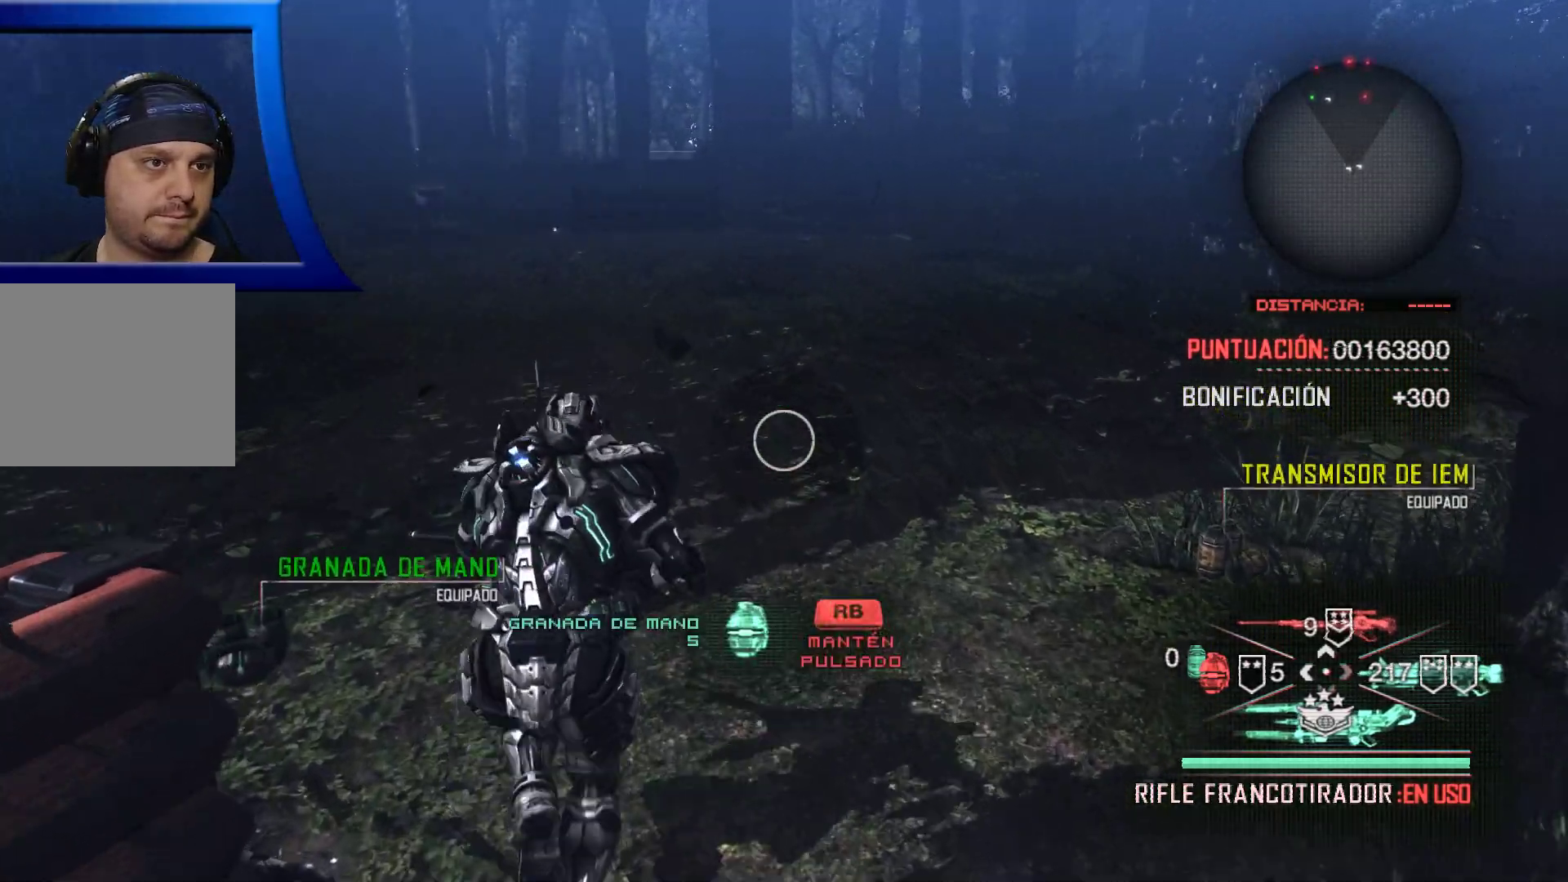
{"buttons": [], "left_stick": "center", "right_stick": "center", "events": [[200, "left_stick", "left"], [283, "left_stick", "center"]]}
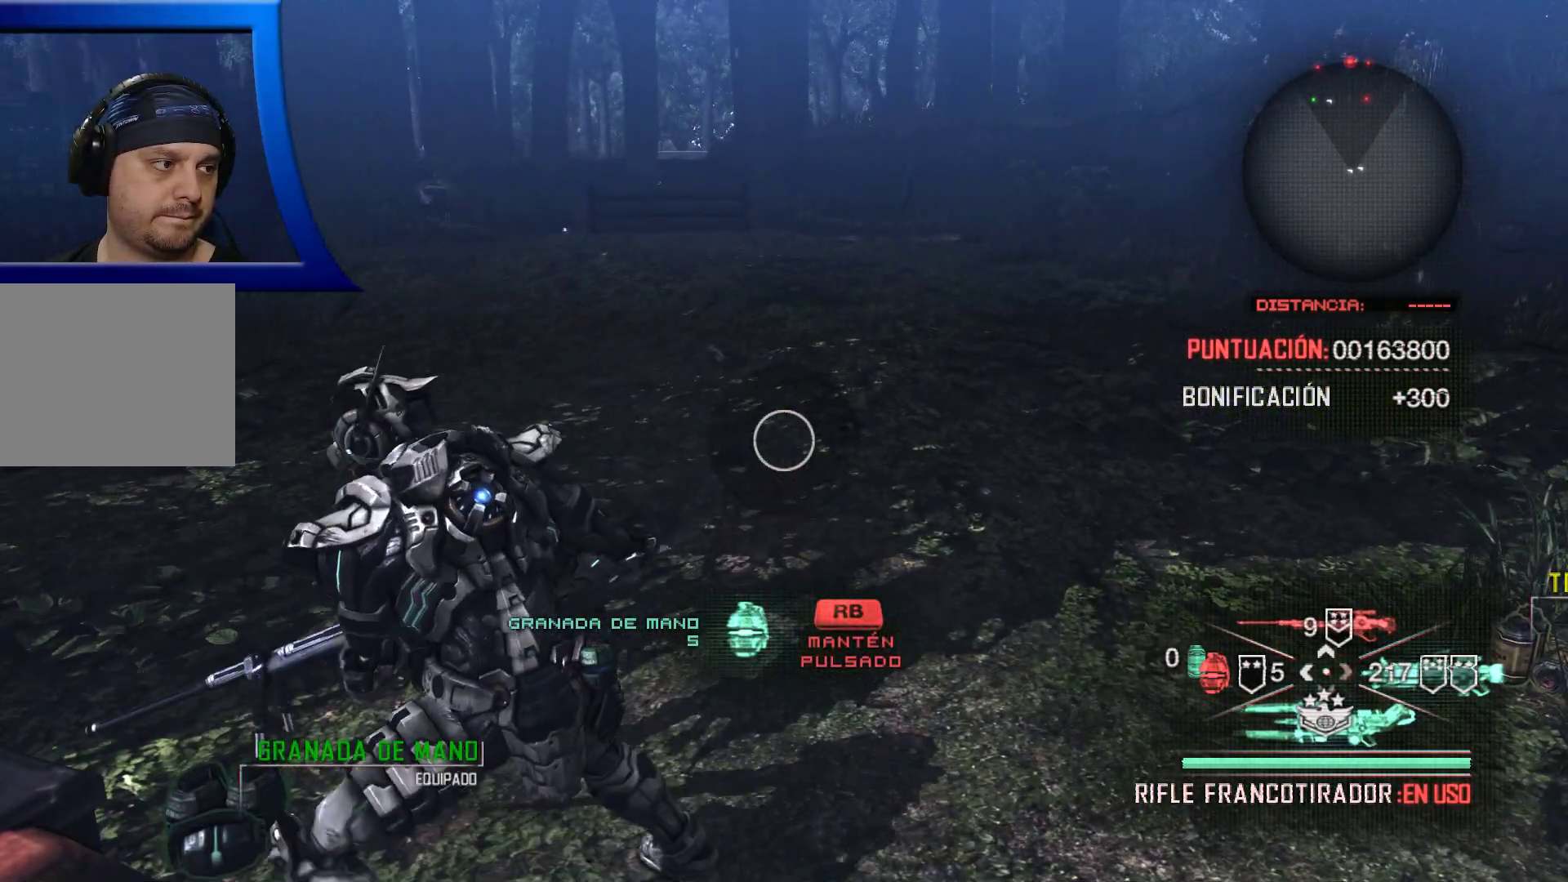
{"buttons": [], "left_stick": "right", "right_stick": "center"}
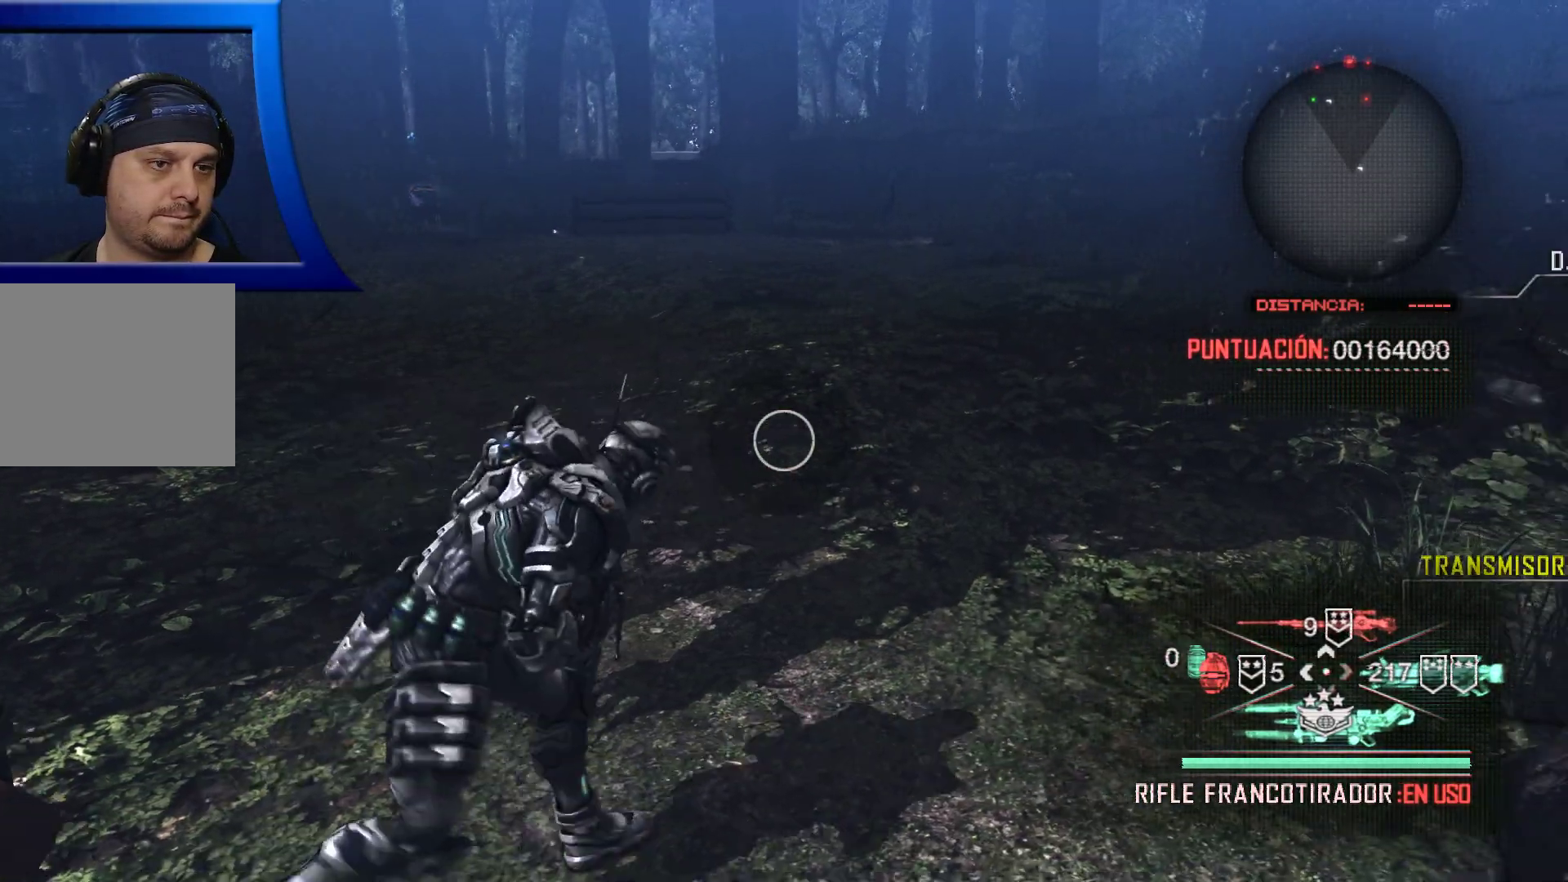
{"buttons": [], "left_stick": "up-right", "right_stick": "center", "events": [[217, "left_stick", "up-right"]]}
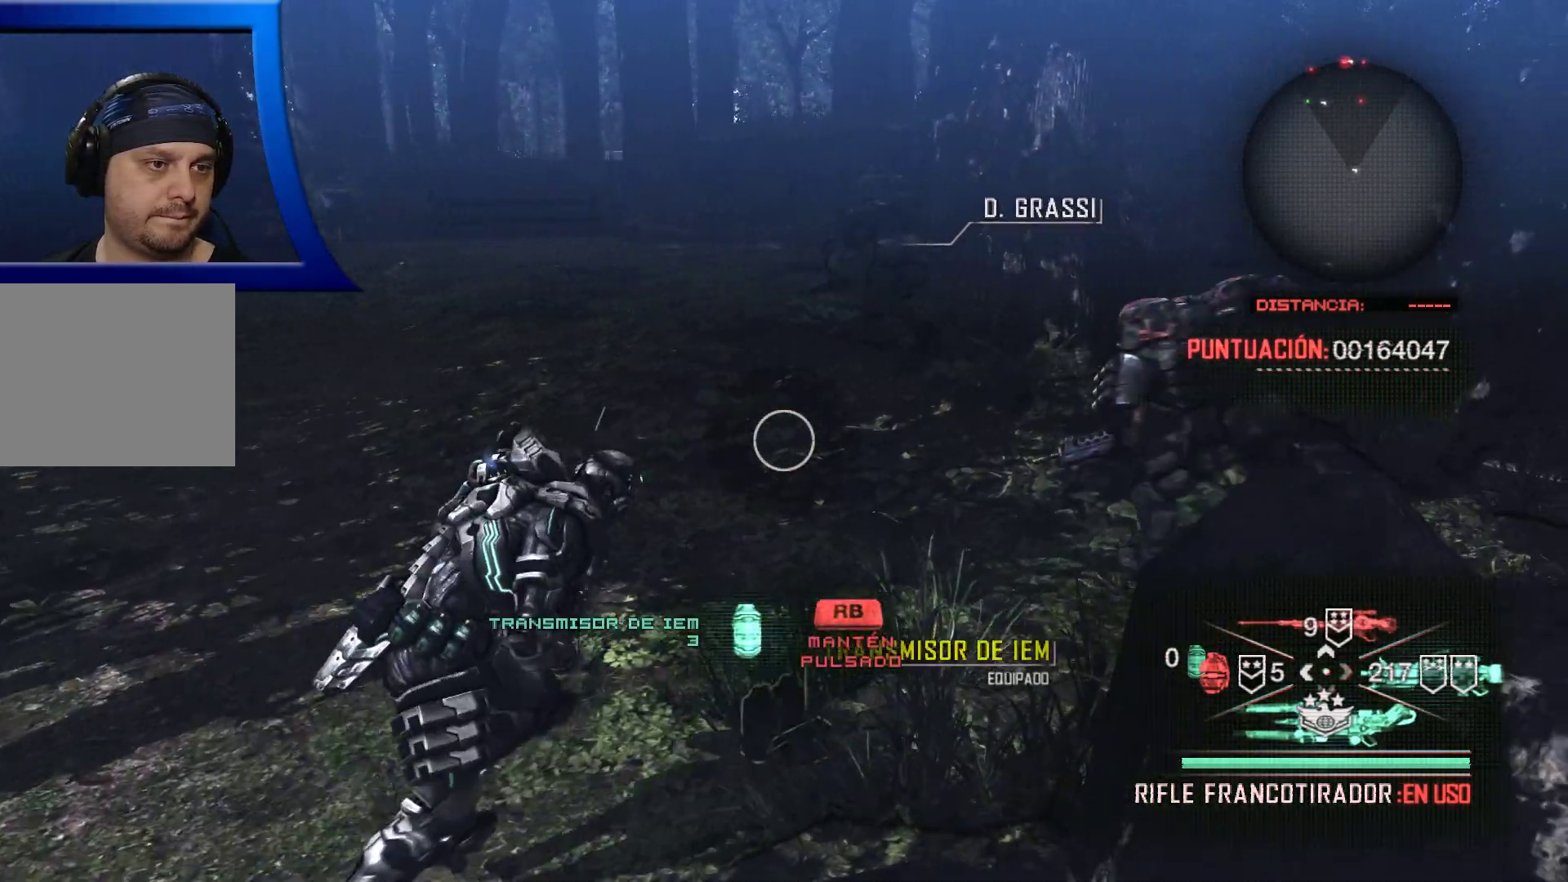
{"buttons": [], "left_stick": "center", "right_stick": "center", "events": [[50, "left_stick", "center"]]}
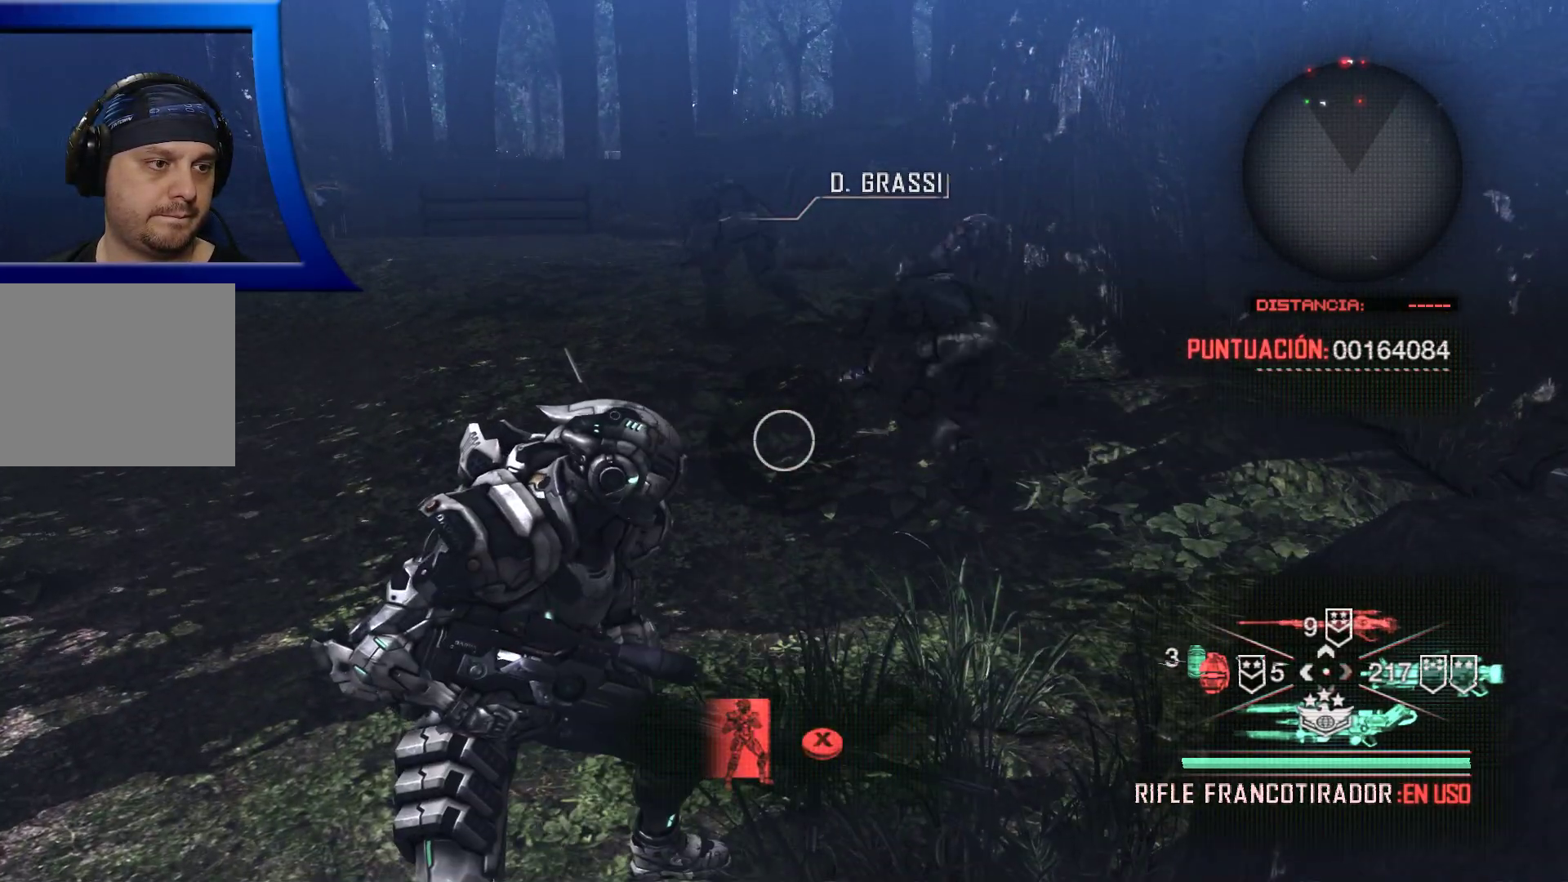
{"buttons": [], "left_stick": "up-left", "right_stick": "left", "events": [[250, "right_stick", "left"], [283, "left_stick", "left"], [350, "left_stick", "up-left"]]}
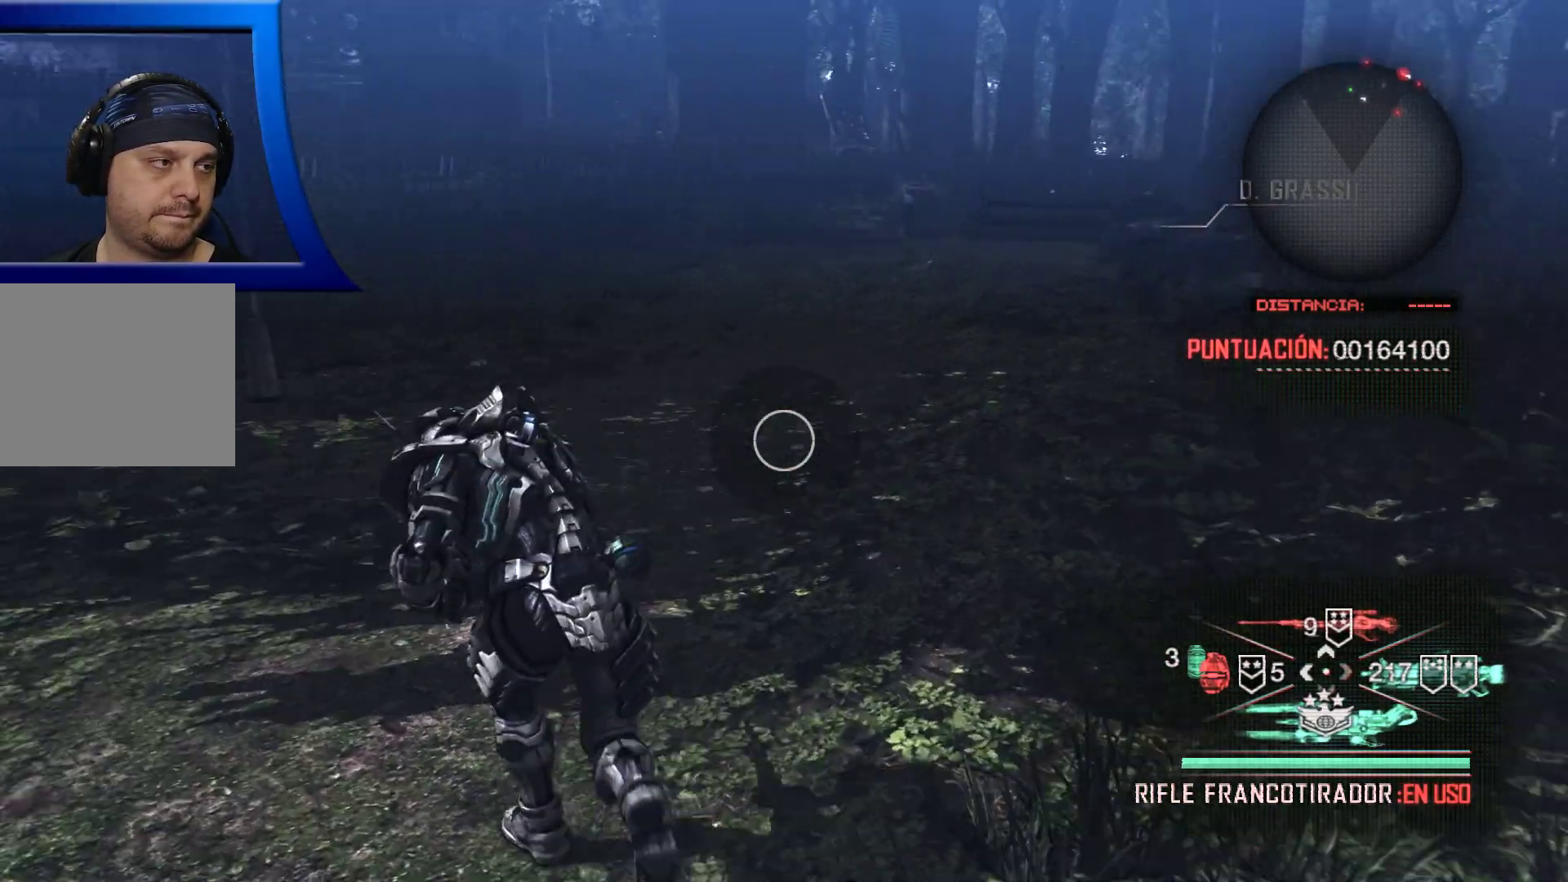
{"buttons": [], "left_stick": "center", "right_stick": "left", "events": [[133, "left_stick", "up"], [500, "left_stick", "center"]]}
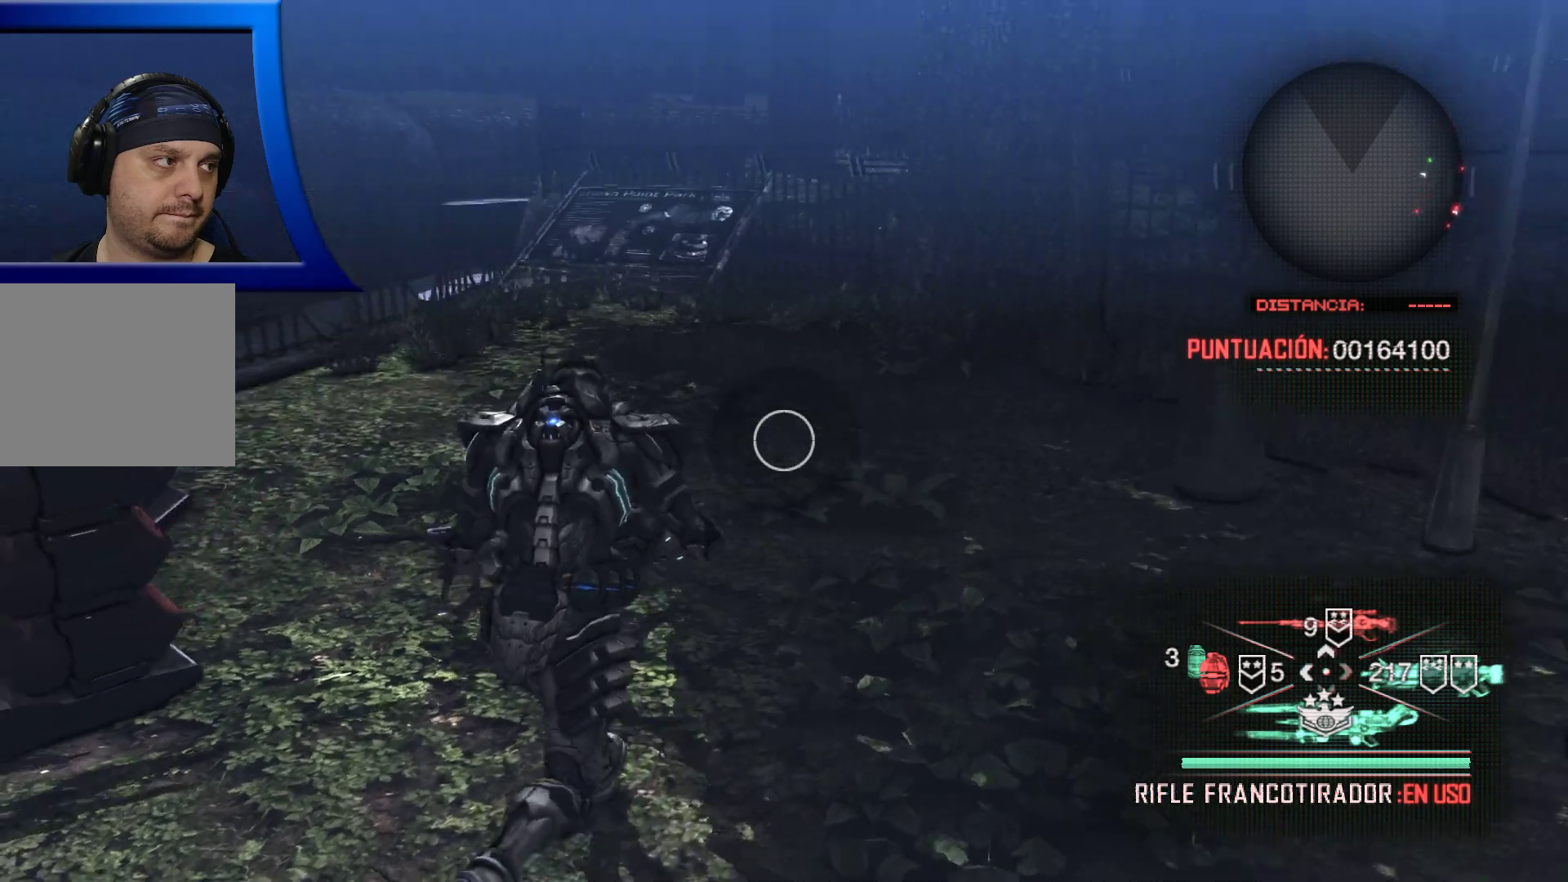
{"buttons": [], "left_stick": "center", "right_stick": "left", "events": []}
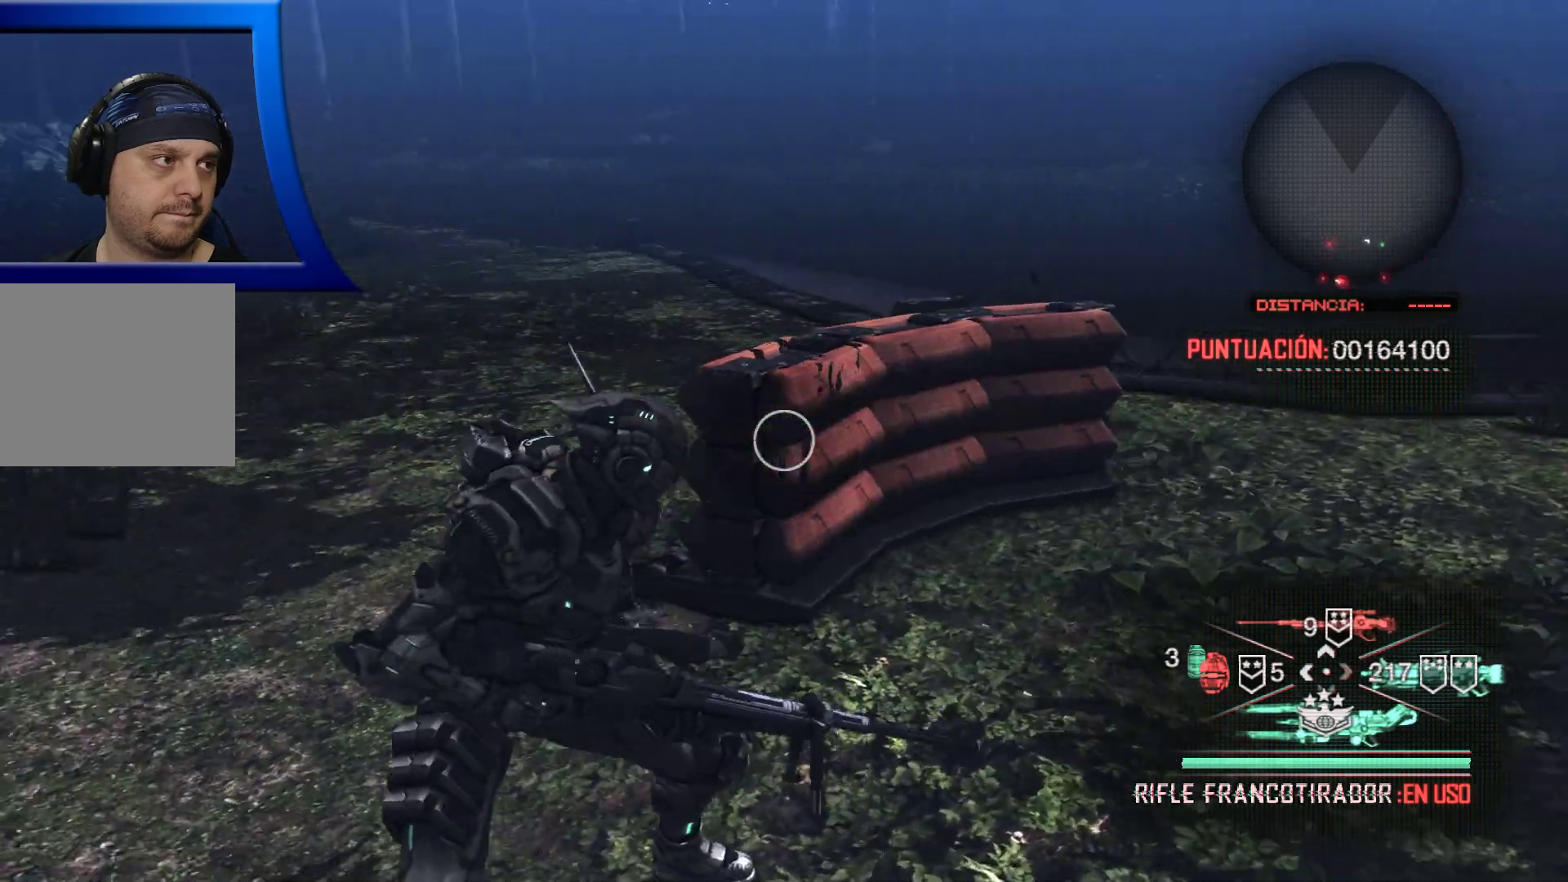
{"buttons": [], "left_stick": "center", "right_stick": "left", "events": []}